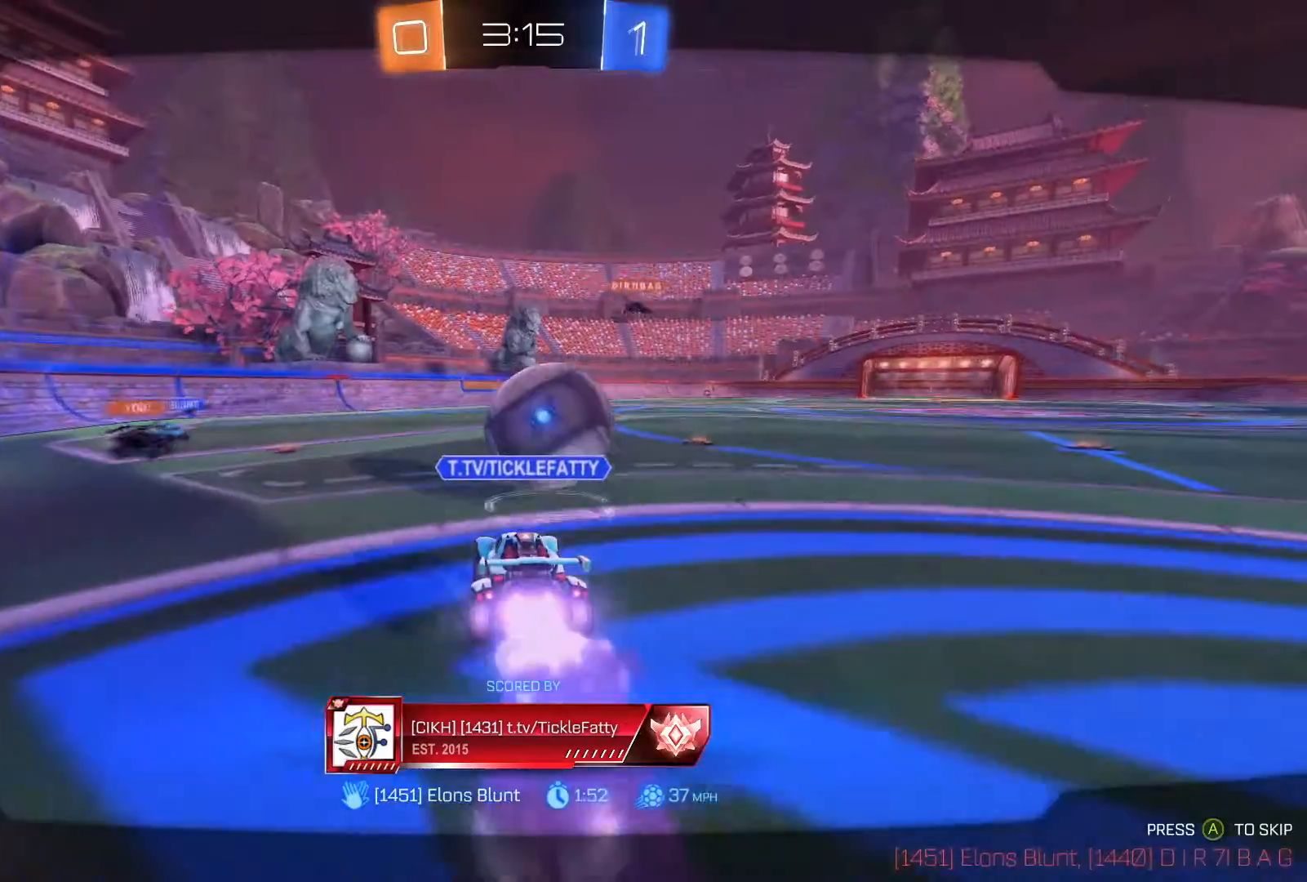
Gameplay with a controller (Xbox layout); each line is a JSON object with the inputs held at the frame after it. "events" lists button and stick changes between this image and that frame as [ms after this image, input, new state], when the widget could be followed in between.
{"buttons": [], "left_stick": "center", "right_stick": "center", "events": []}
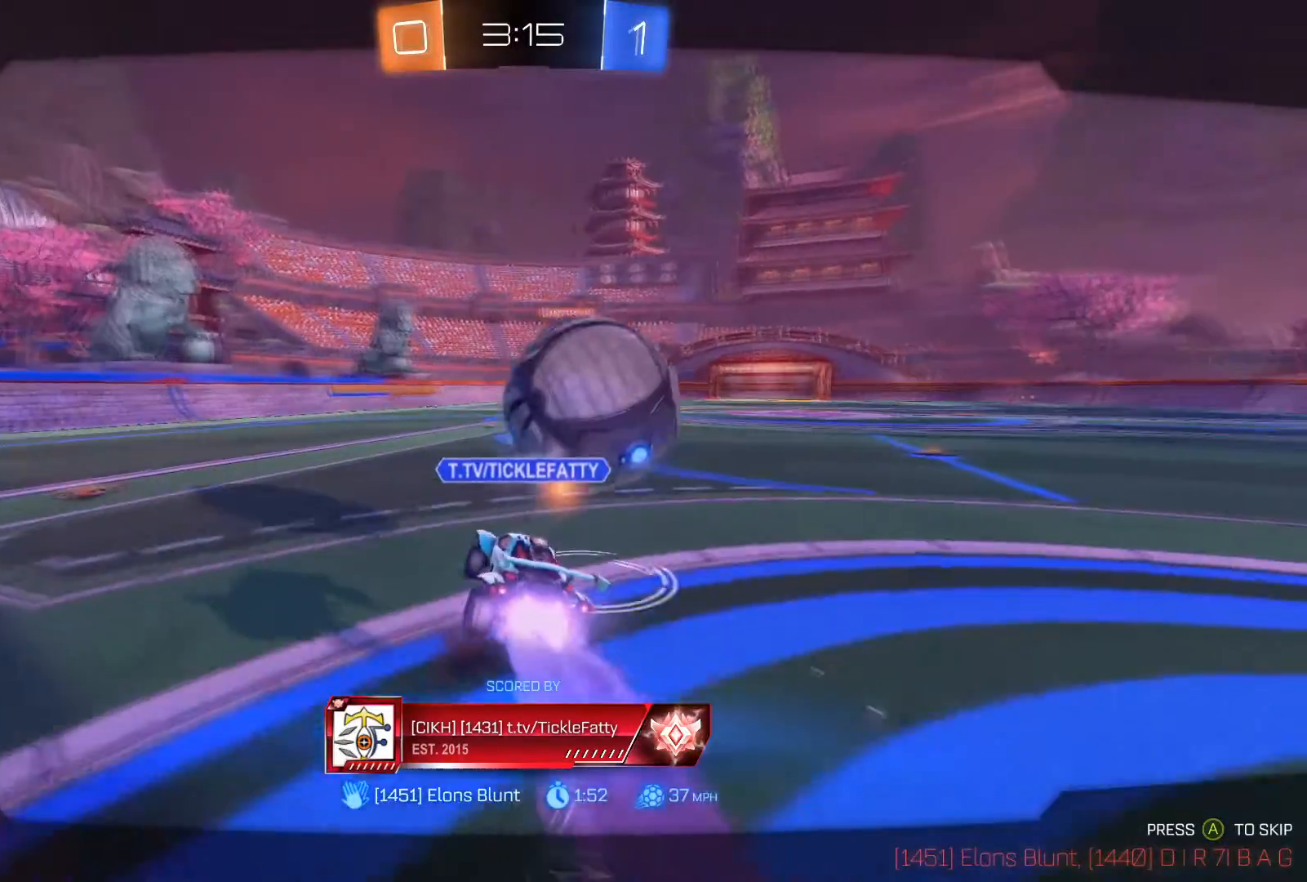
{"buttons": ["SELECT"], "left_stick": "center", "right_stick": "center", "events": [[401, "SELECT", "down"]]}
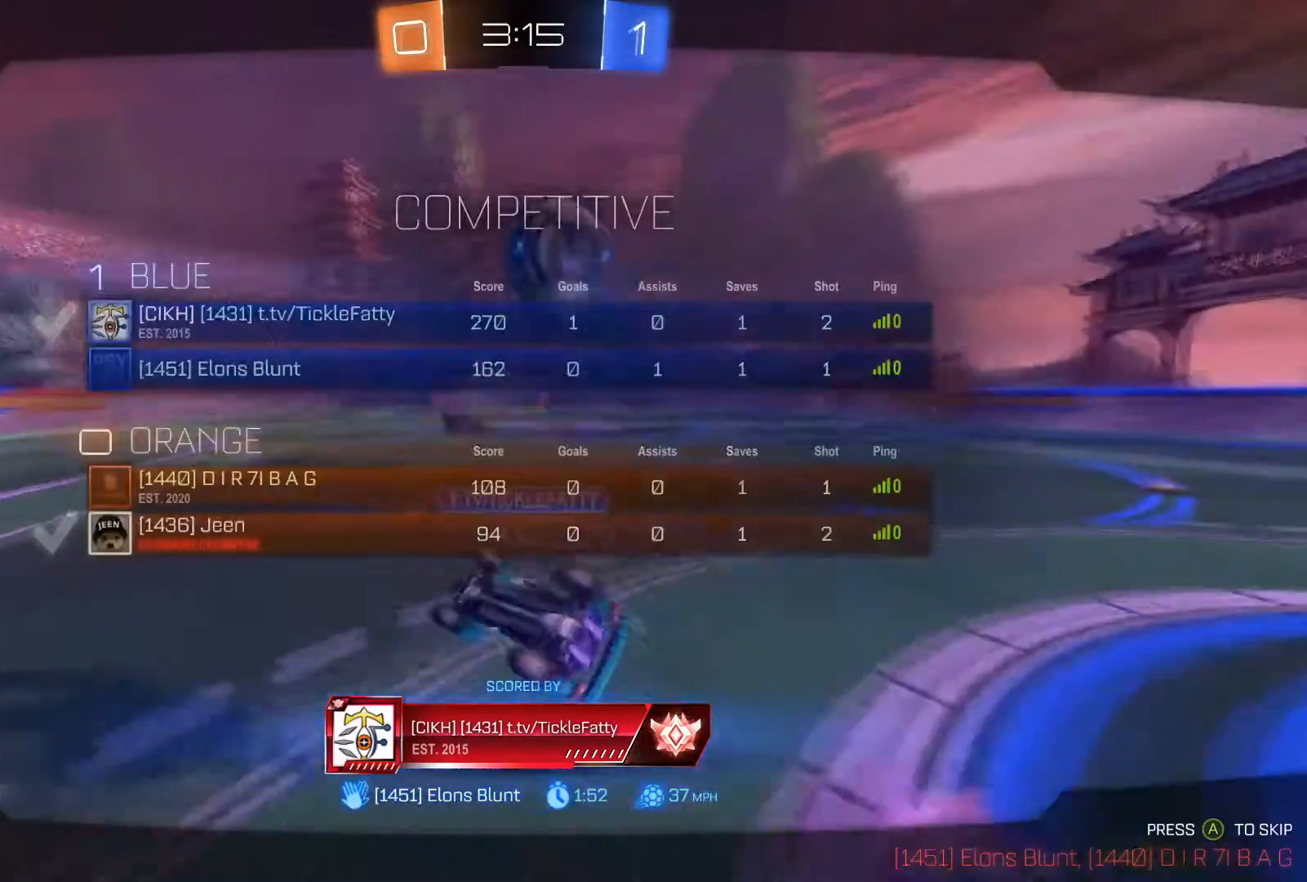
{"buttons": ["SELECT"], "left_stick": "center", "right_stick": "center", "events": []}
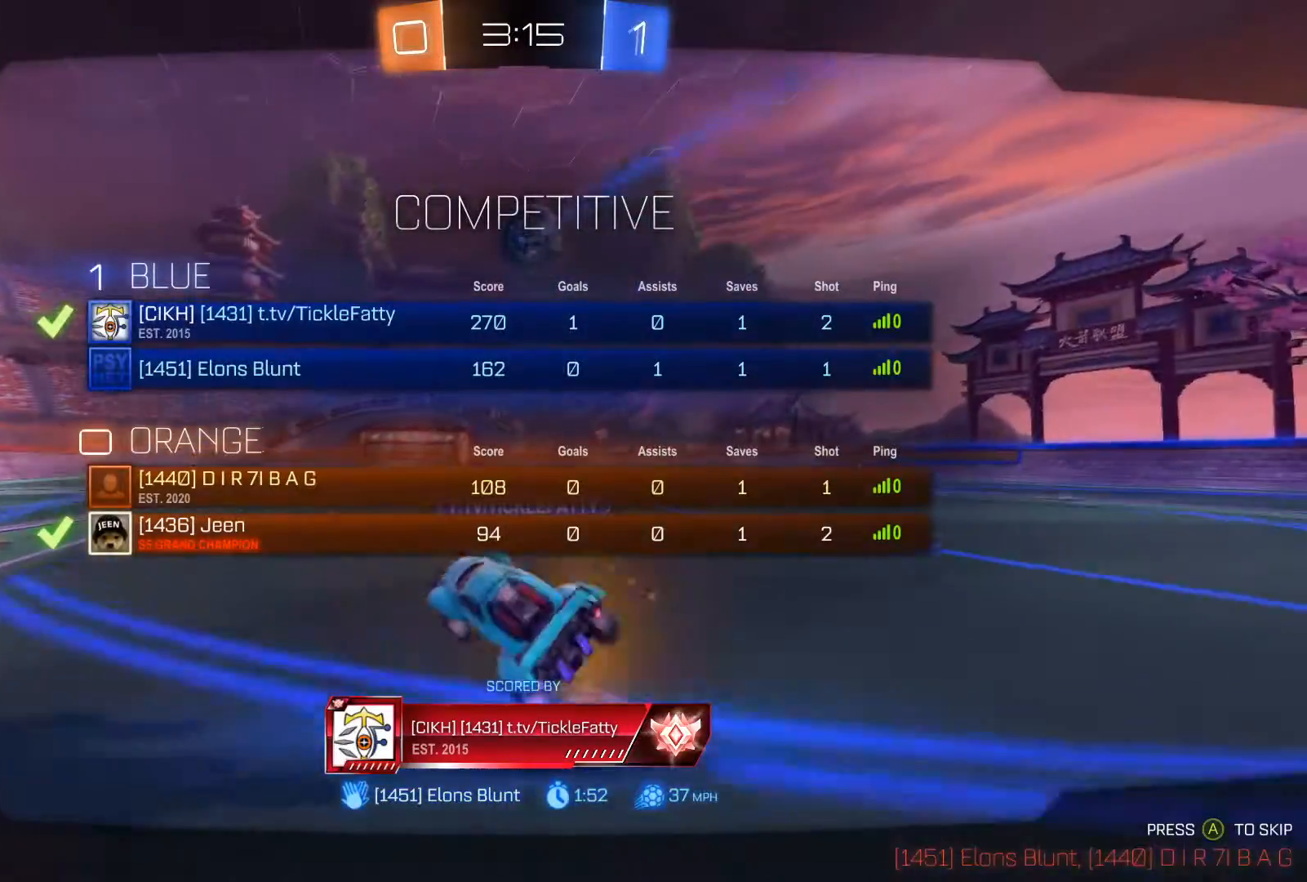
{"buttons": ["SELECT"], "left_stick": "center", "right_stick": "center", "events": []}
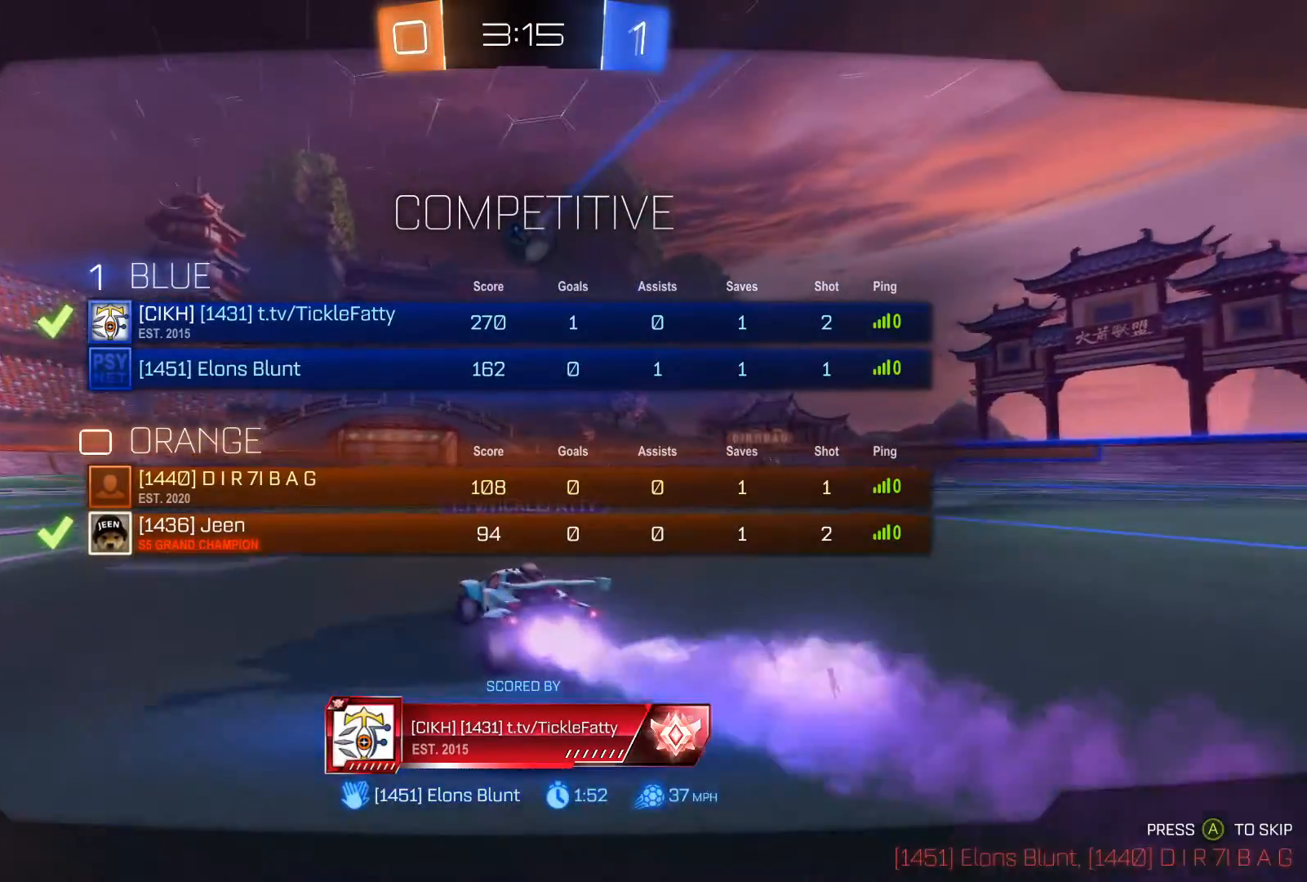
{"buttons": ["SELECT"], "left_stick": "center", "right_stick": "center", "events": []}
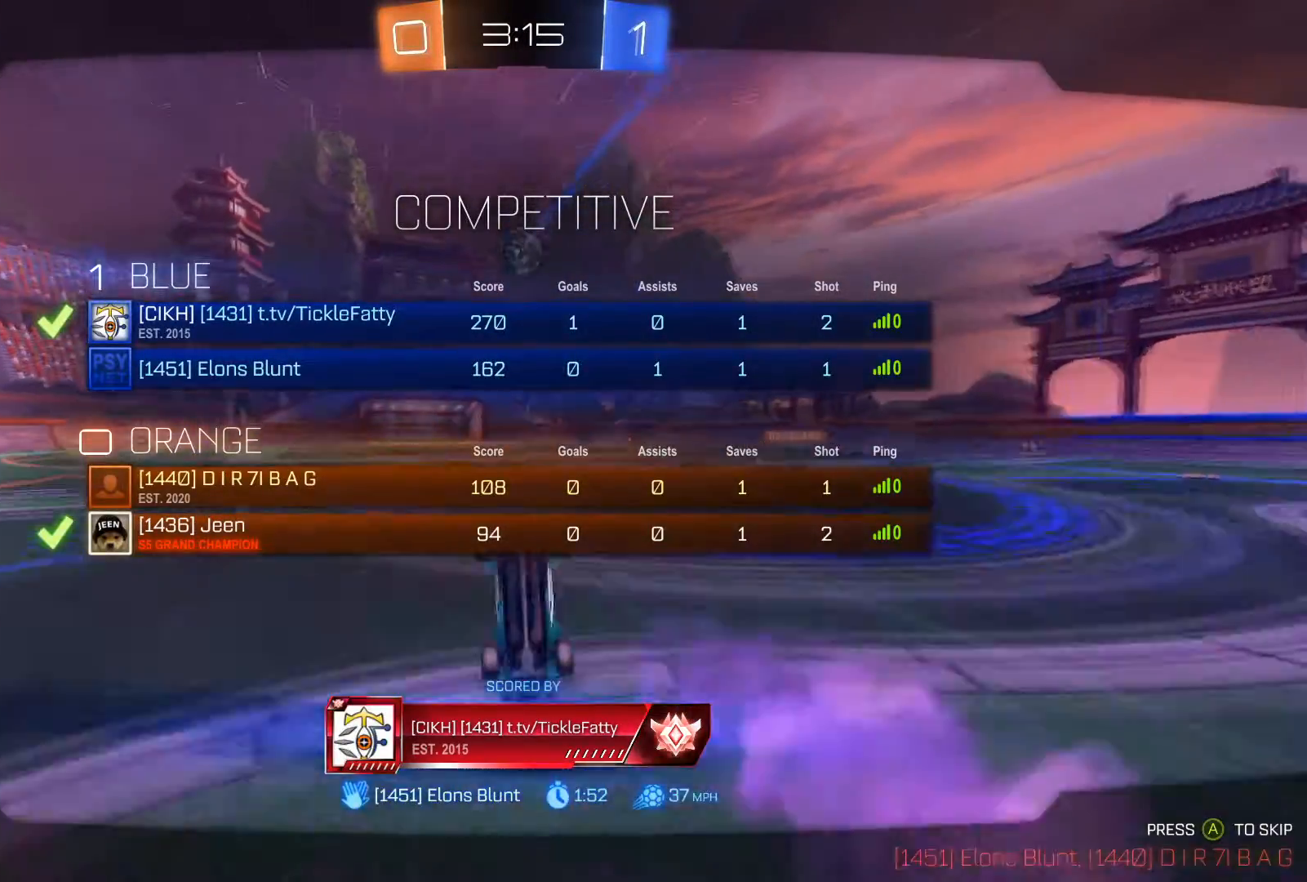
{"buttons": ["SELECT"], "left_stick": "center", "right_stick": "center", "events": []}
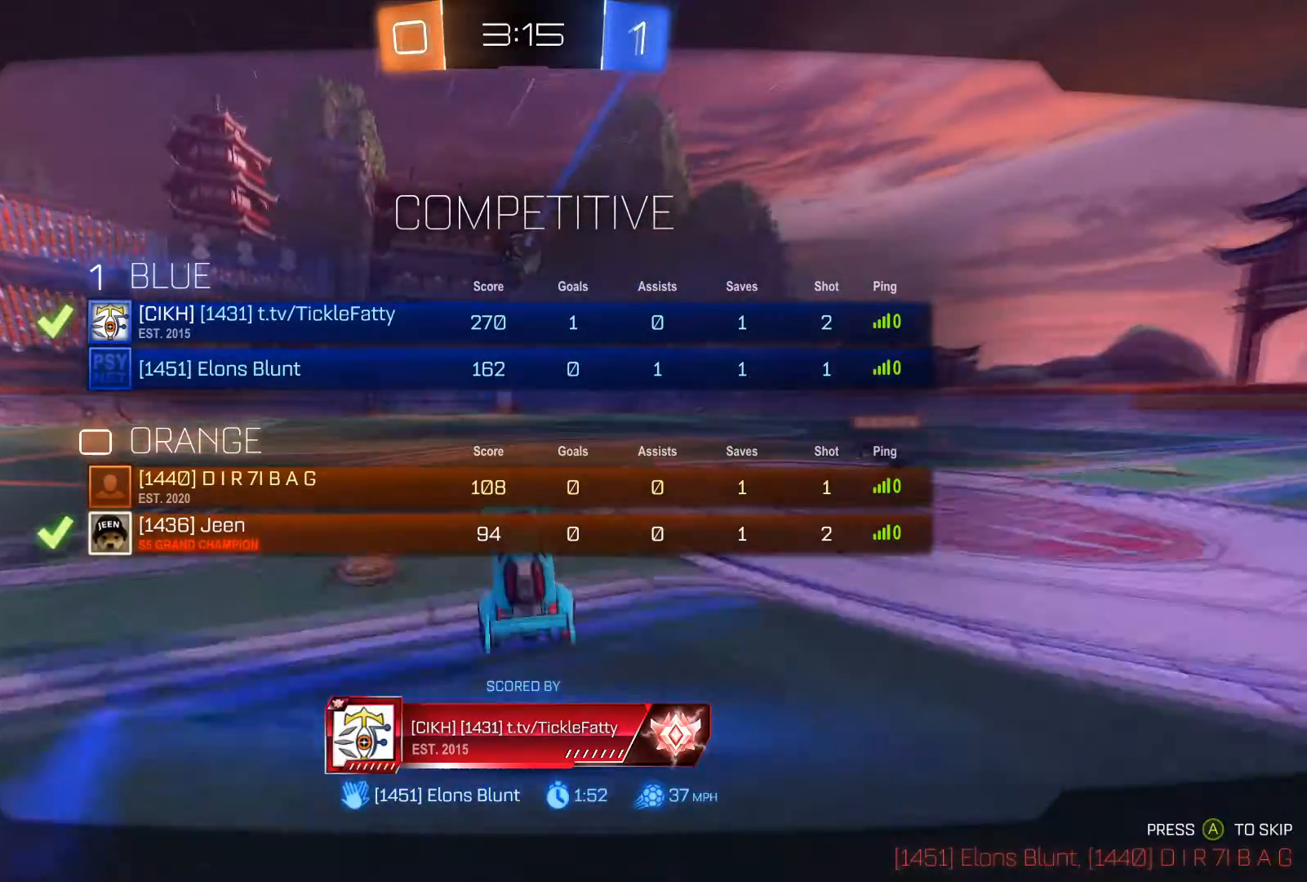
{"buttons": [], "left_stick": "center", "right_stick": "center", "events": [[400, "SELECT", "up"]]}
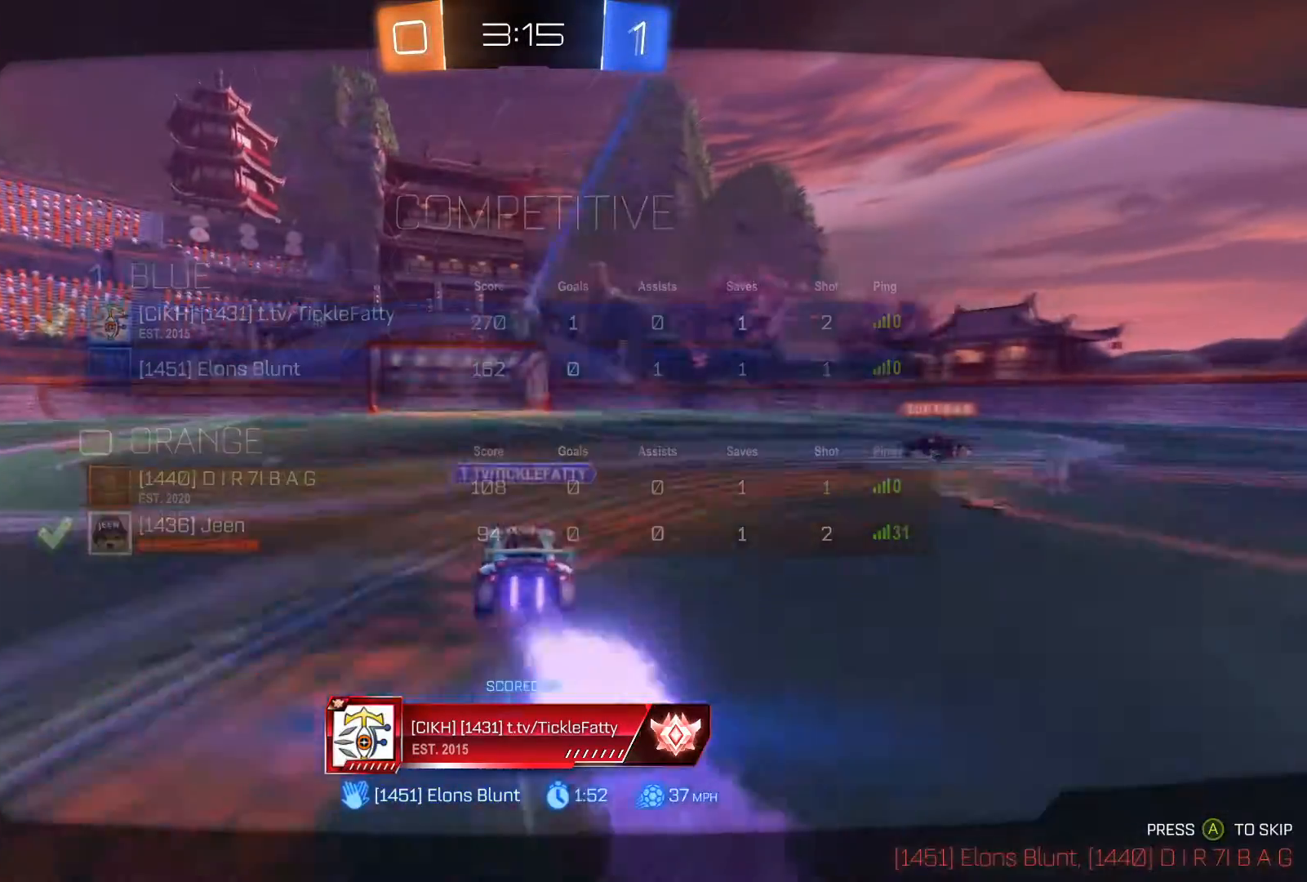
{"buttons": ["SELECT"], "left_stick": "center", "right_stick": "center", "events": [[467, "SELECT", "down"]]}
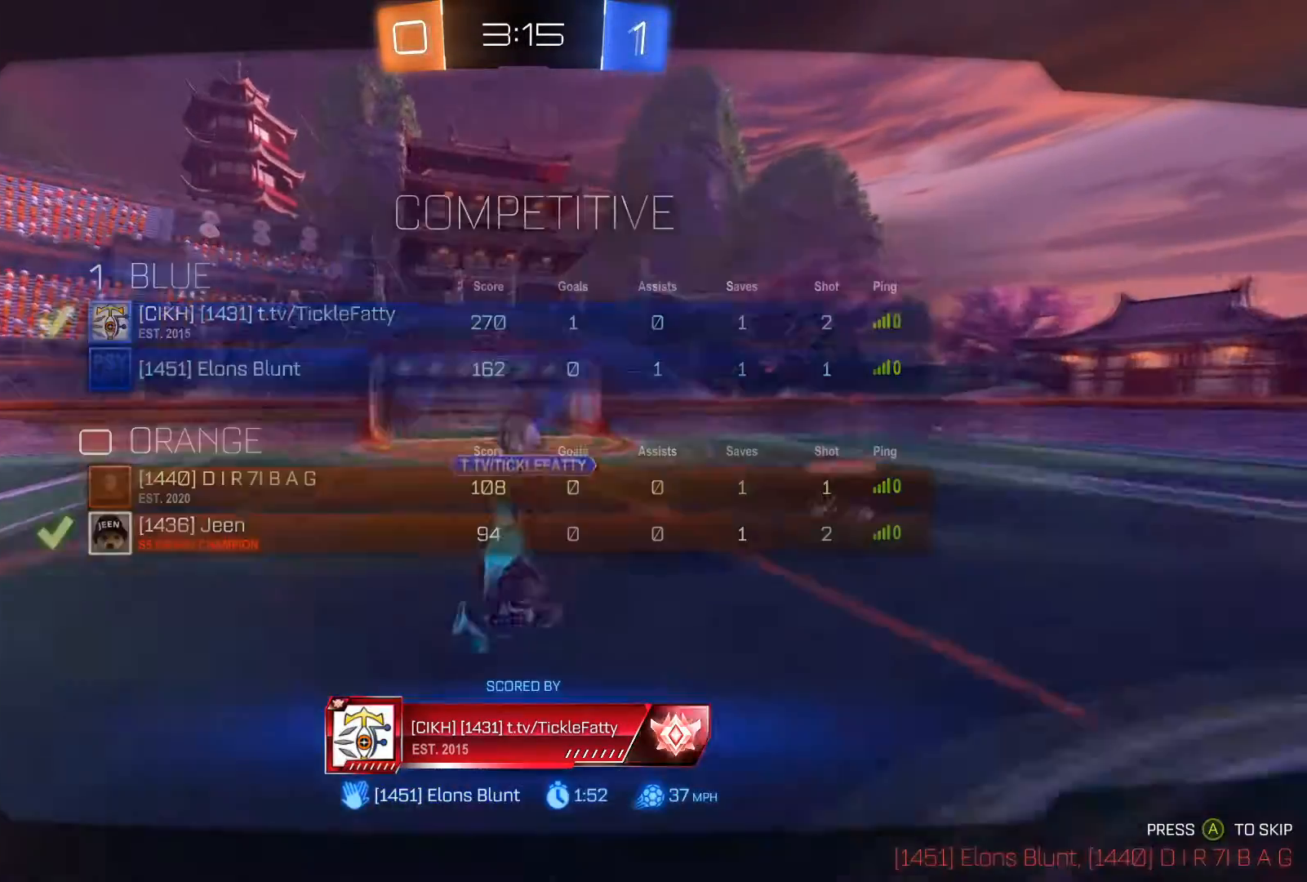
{"buttons": ["SELECT"], "left_stick": "center", "right_stick": "center", "events": []}
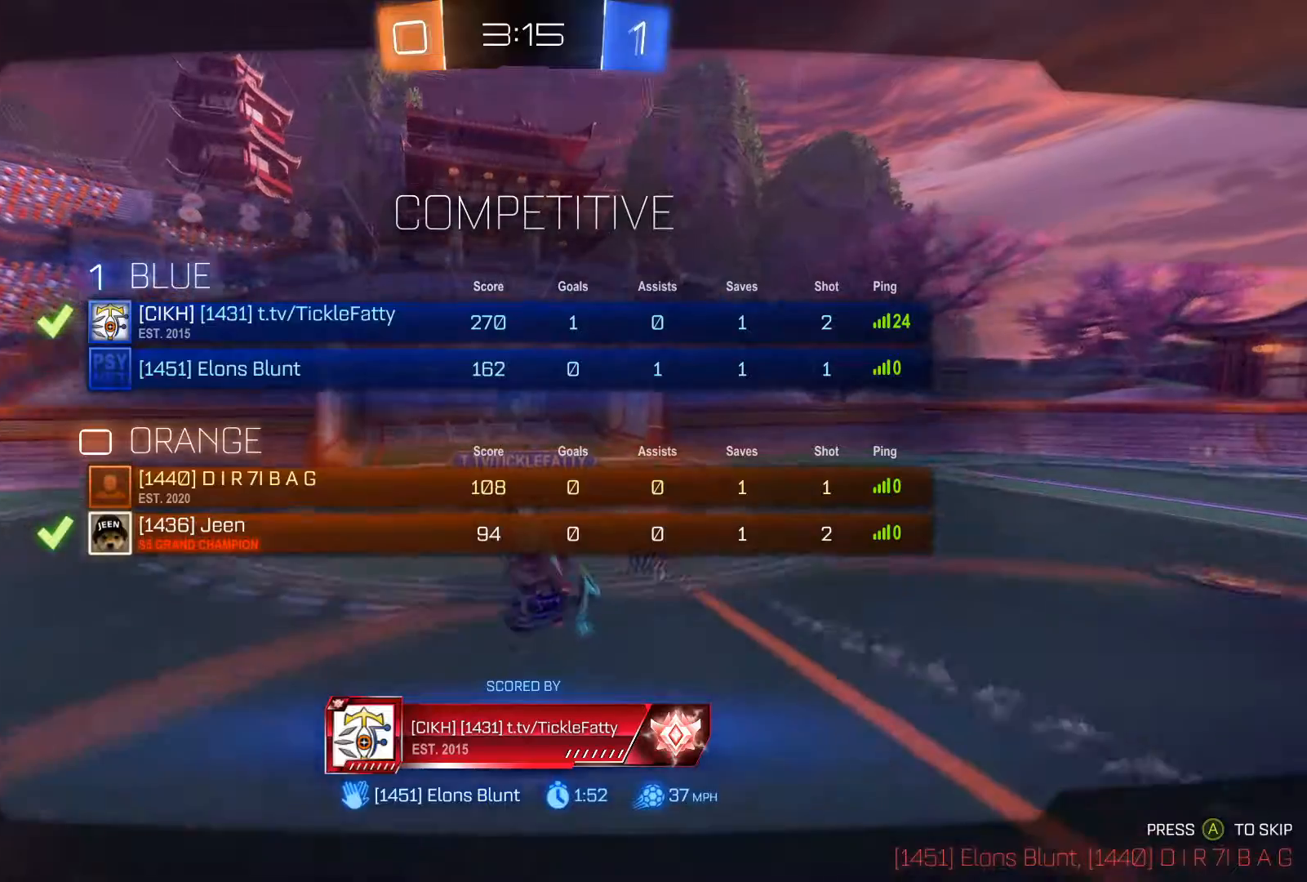
{"buttons": ["SELECT"], "left_stick": "center", "right_stick": "center", "events": []}
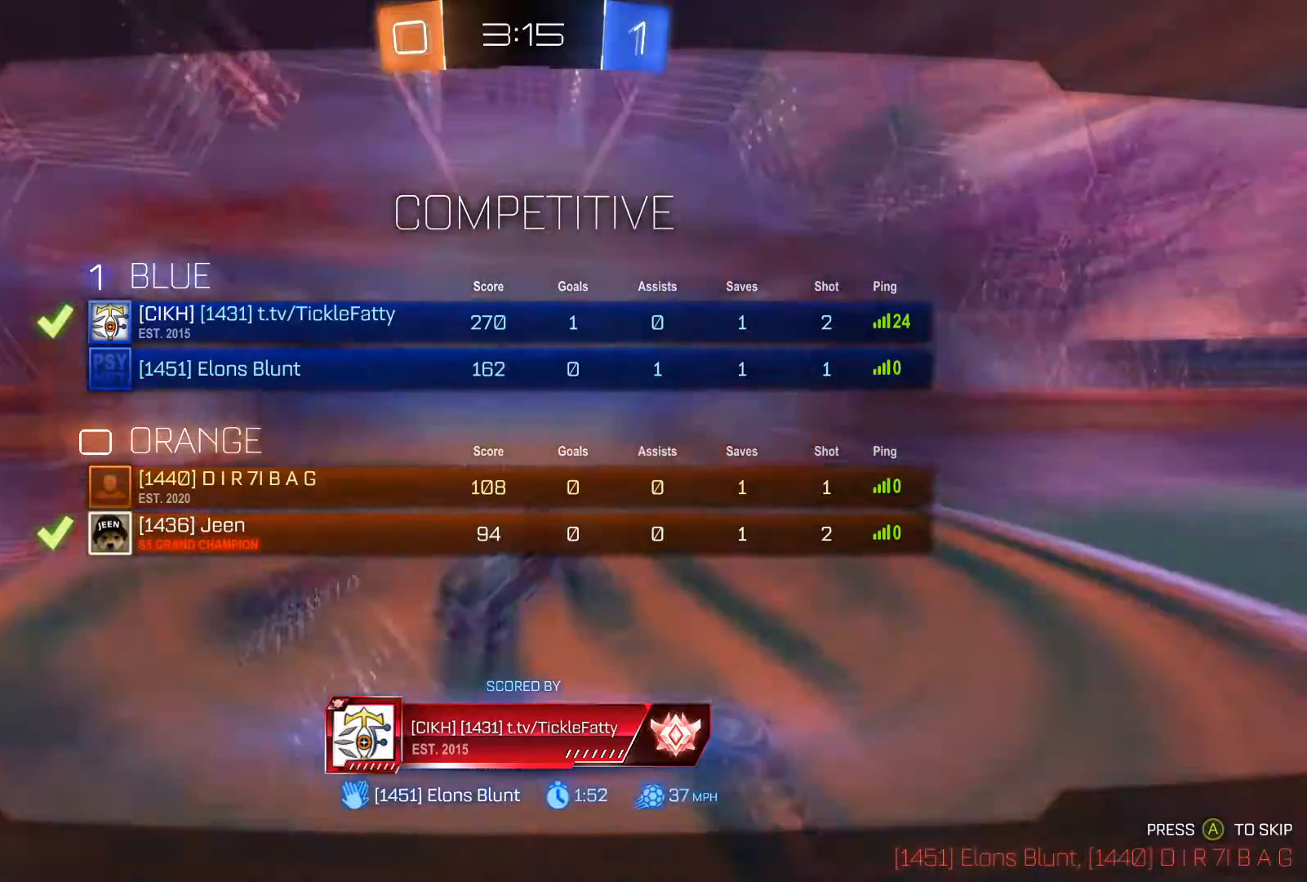
{"buttons": ["SELECT"], "left_stick": "center", "right_stick": "center", "events": []}
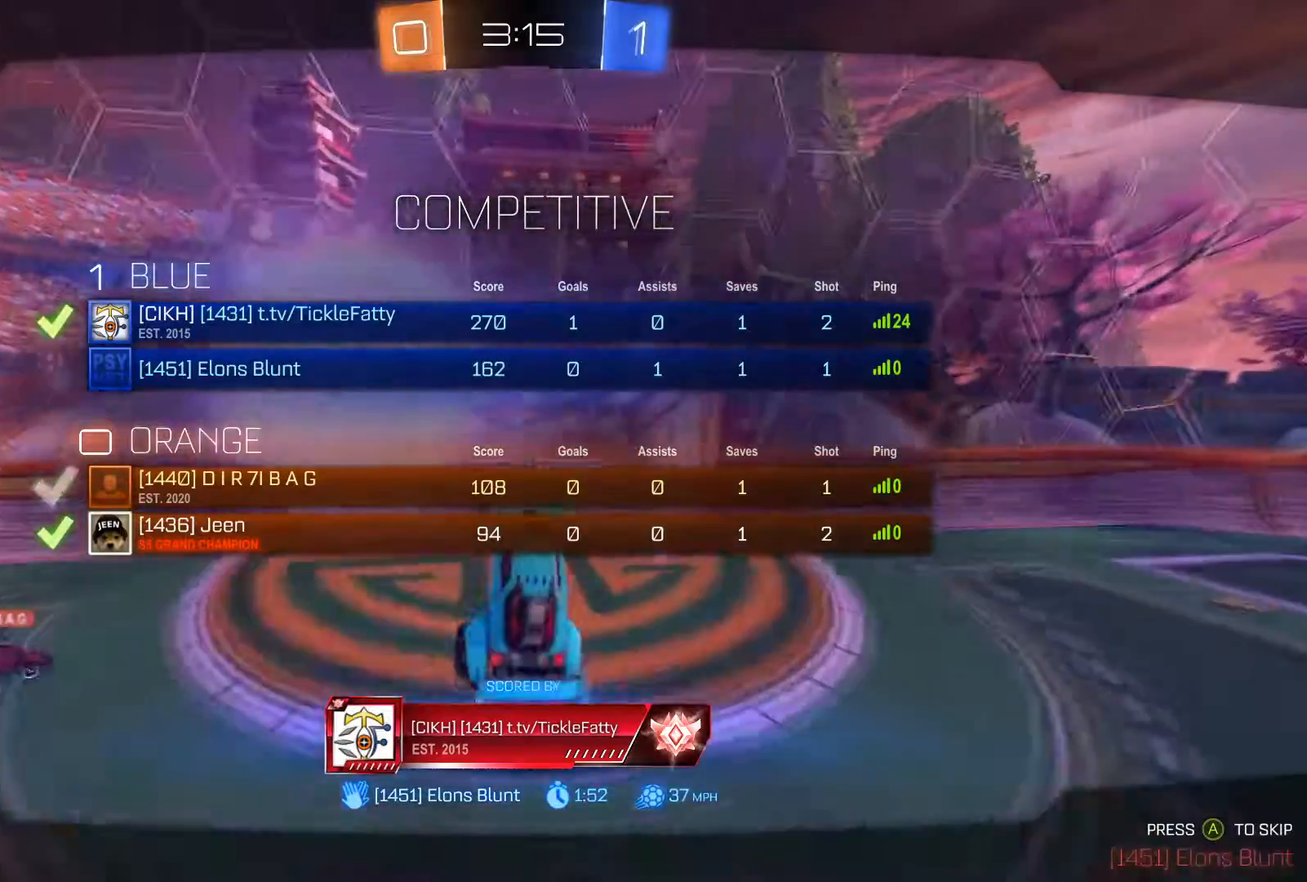
{"buttons": [], "left_stick": "center", "right_stick": "center", "events": [[467, "SELECT", "up"]]}
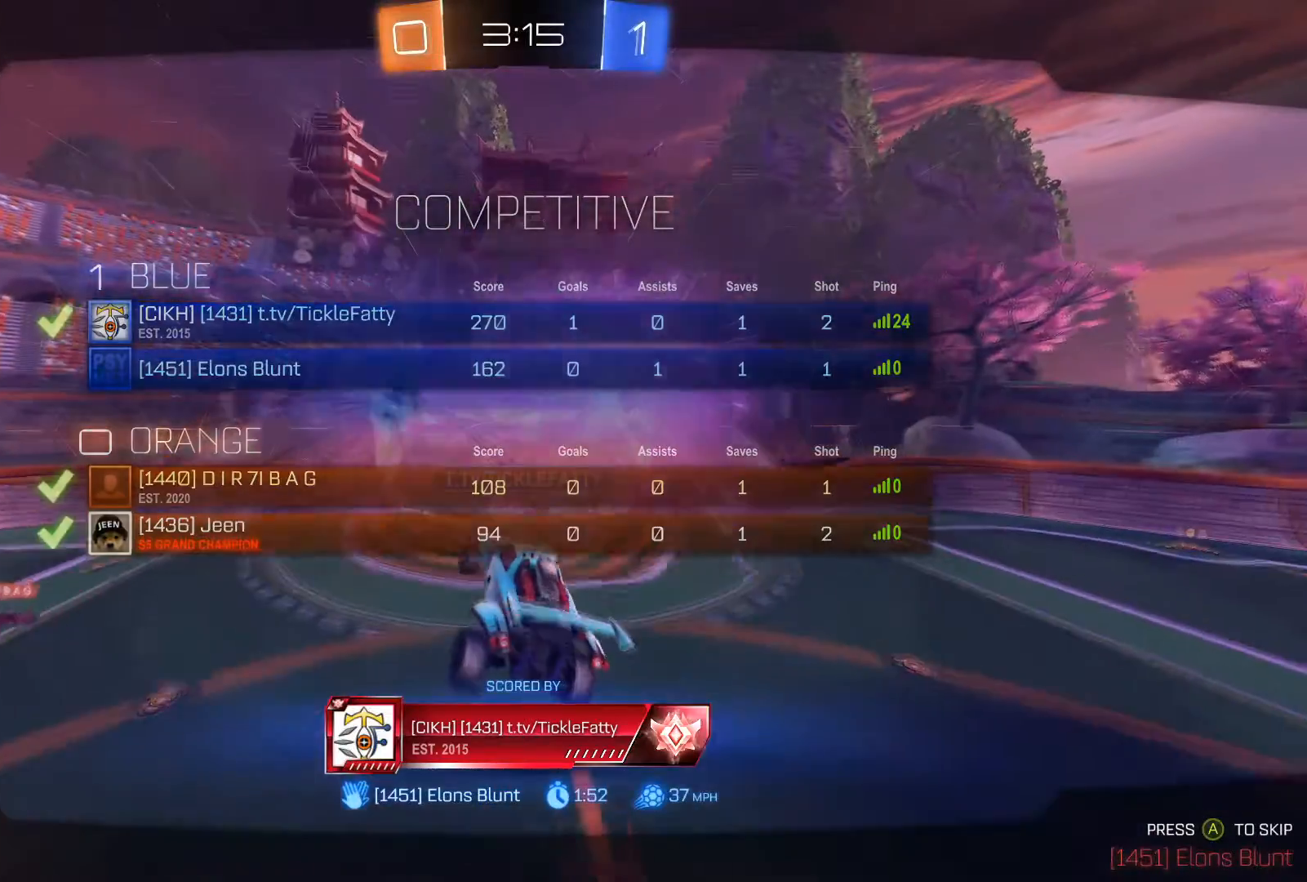
{"buttons": [], "left_stick": "center", "right_stick": "center", "events": []}
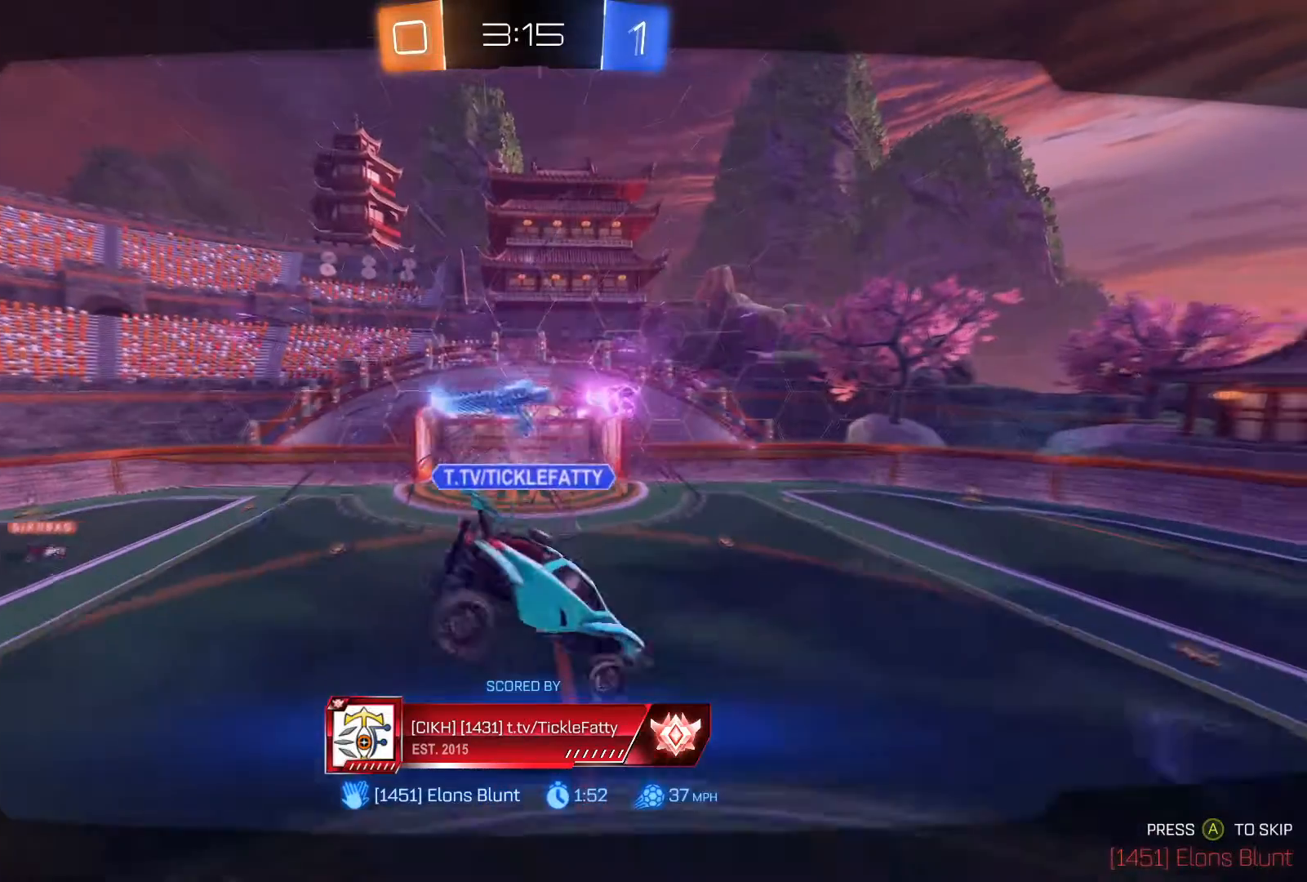
{"buttons": [], "left_stick": "center", "right_stick": "center", "events": []}
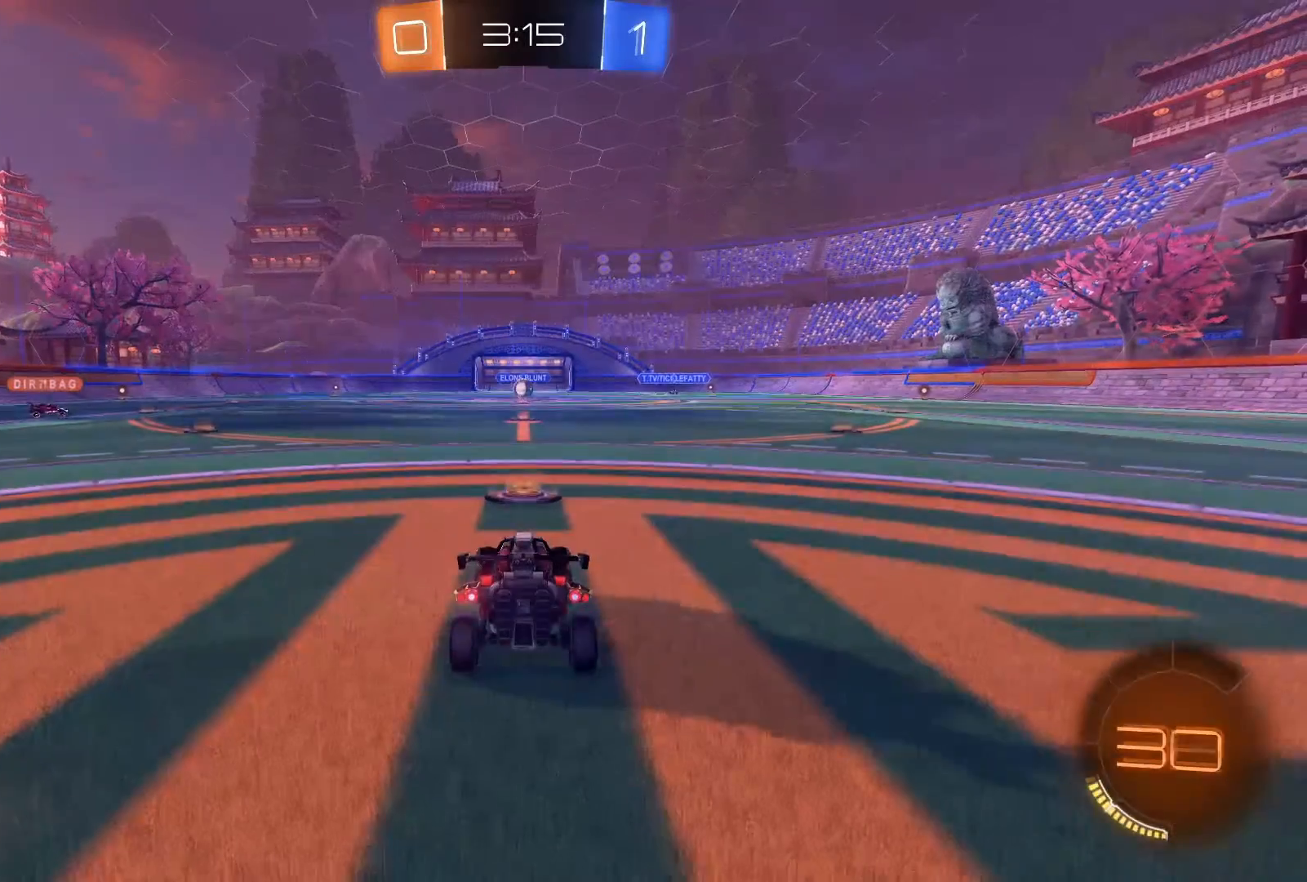
{"buttons": [], "left_stick": "center", "right_stick": "center", "events": []}
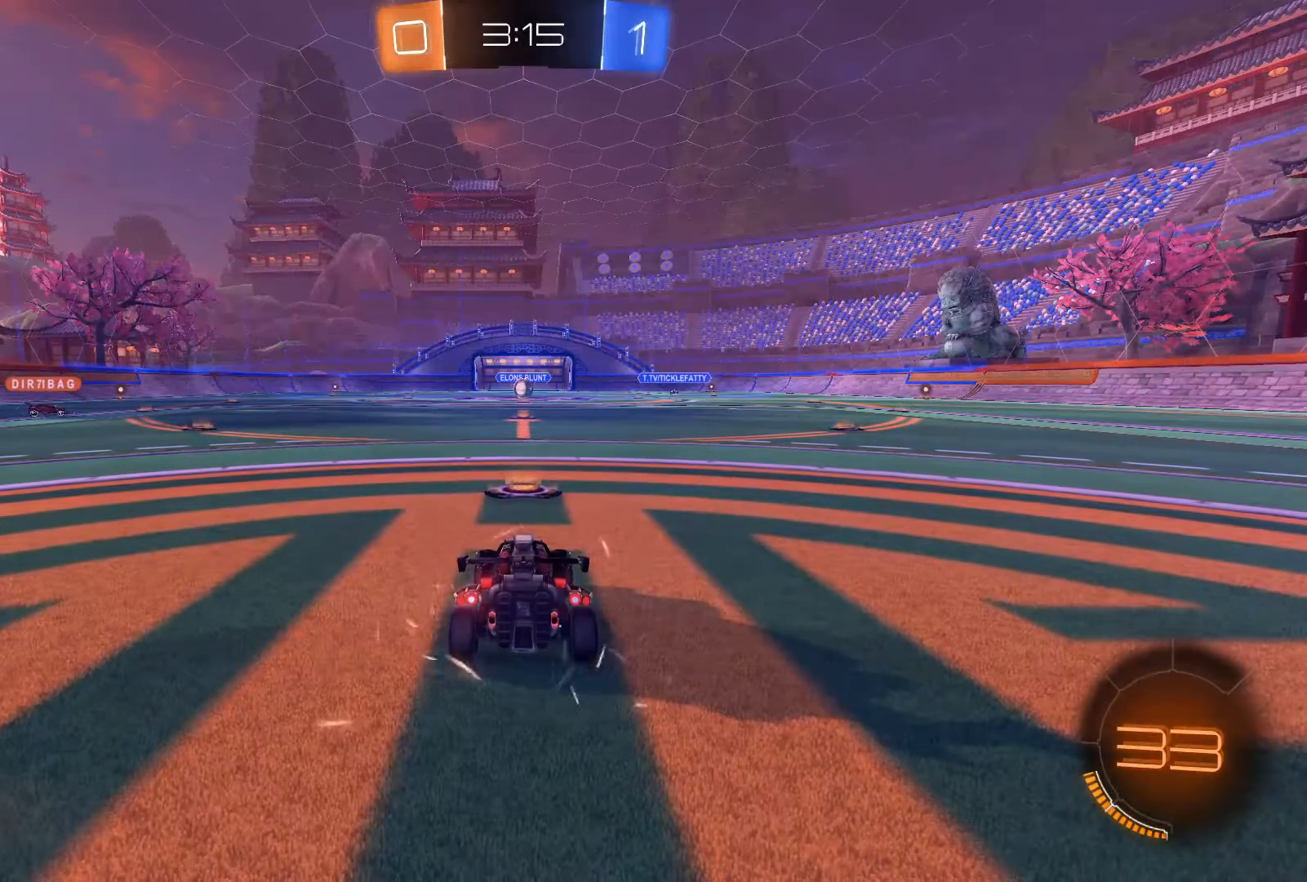
{"buttons": ["Y"], "left_stick": "center", "right_stick": "center", "events": [[167, "Y", "down"], [233, "Y", "up"], [300, "Y", "down"], [334, "Y", "up"], [400, "Y", "down"], [434, "Y", "up"], [500, "Y", "down"]]}
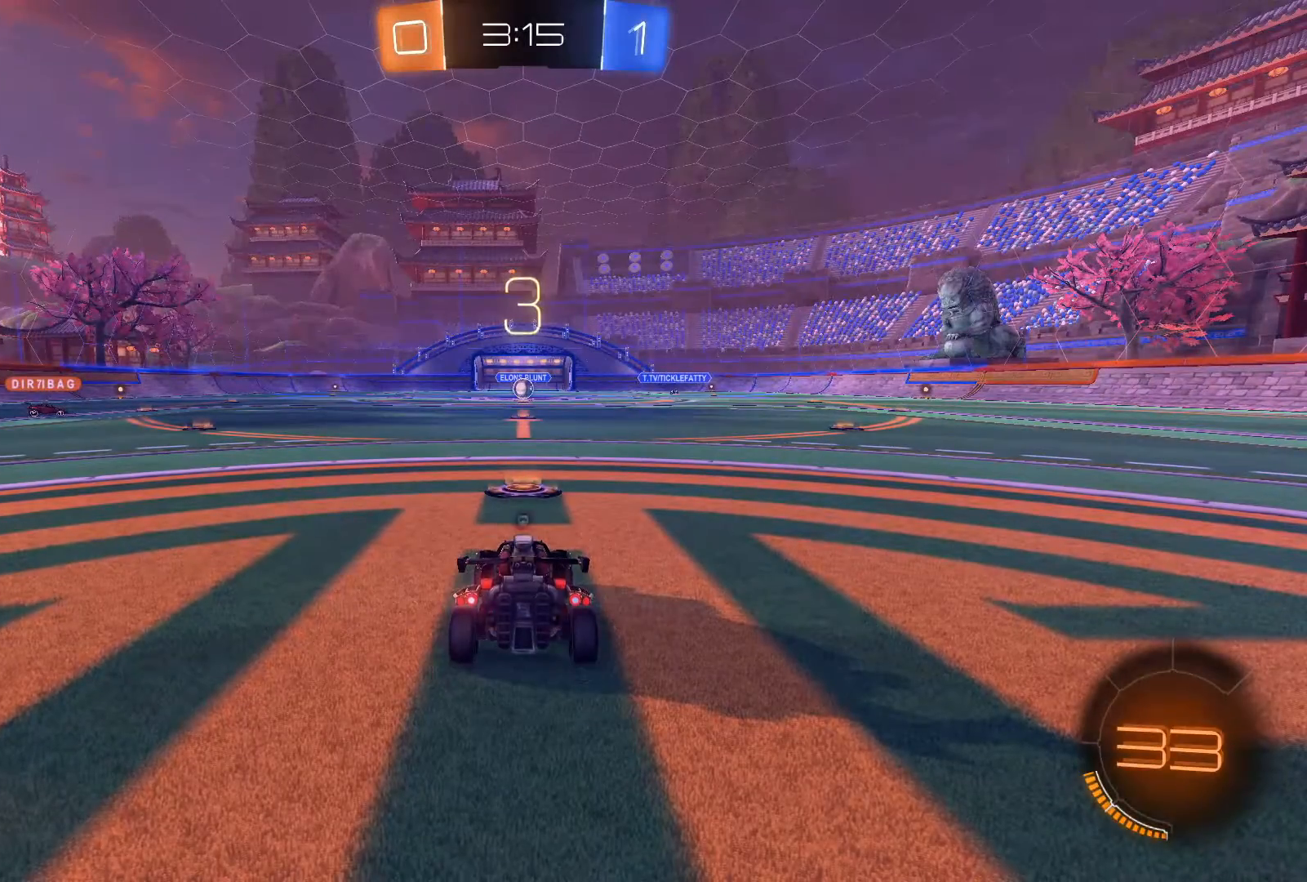
{"buttons": [], "left_stick": "center", "right_stick": "center", "events": [[67, "Y", "up"], [134, "Y", "down"], [234, "Y", "up"], [334, "Y", "down"], [434, "Y", "up"]]}
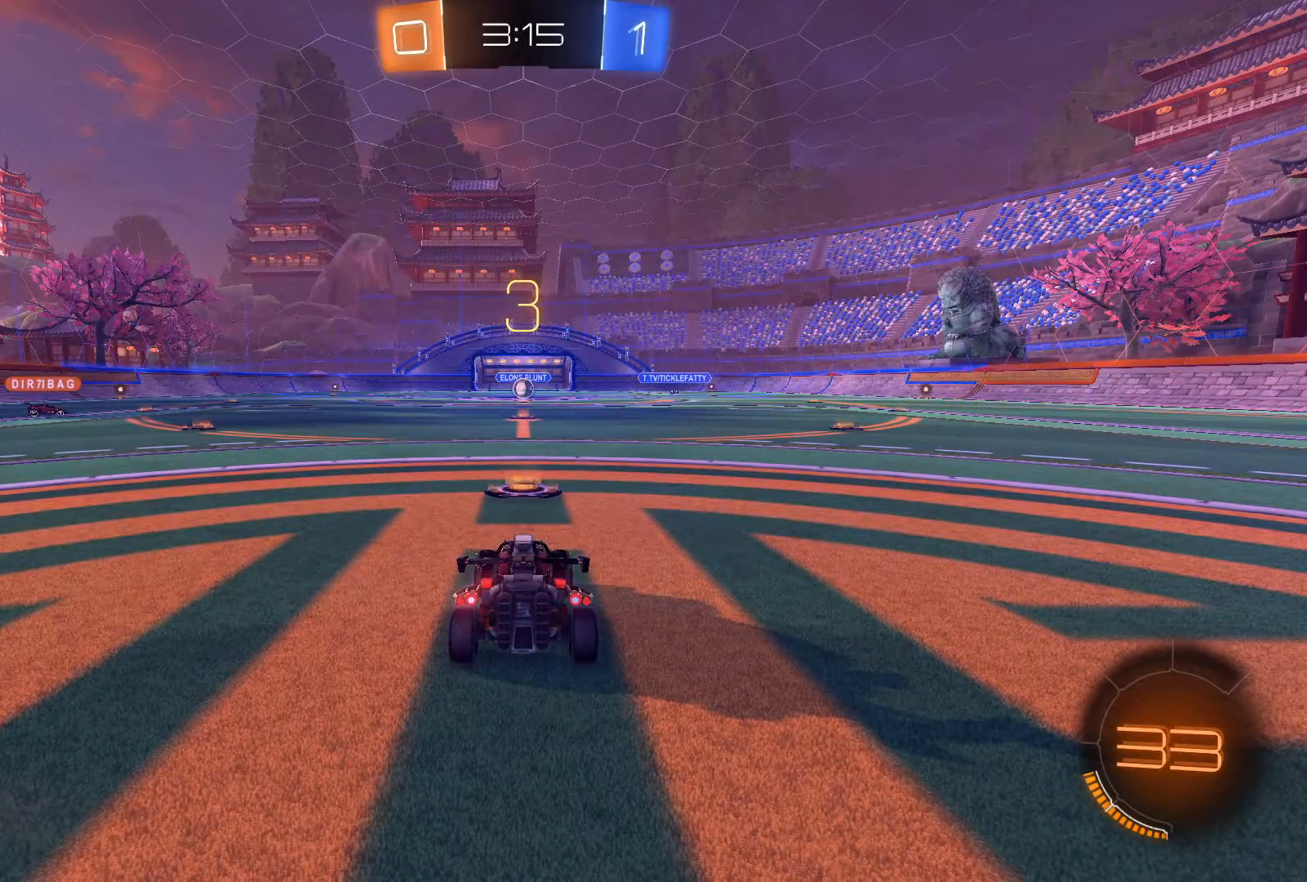
{"buttons": ["SELECT"], "left_stick": "center", "right_stick": "center", "events": [[167, "SELECT", "down"]]}
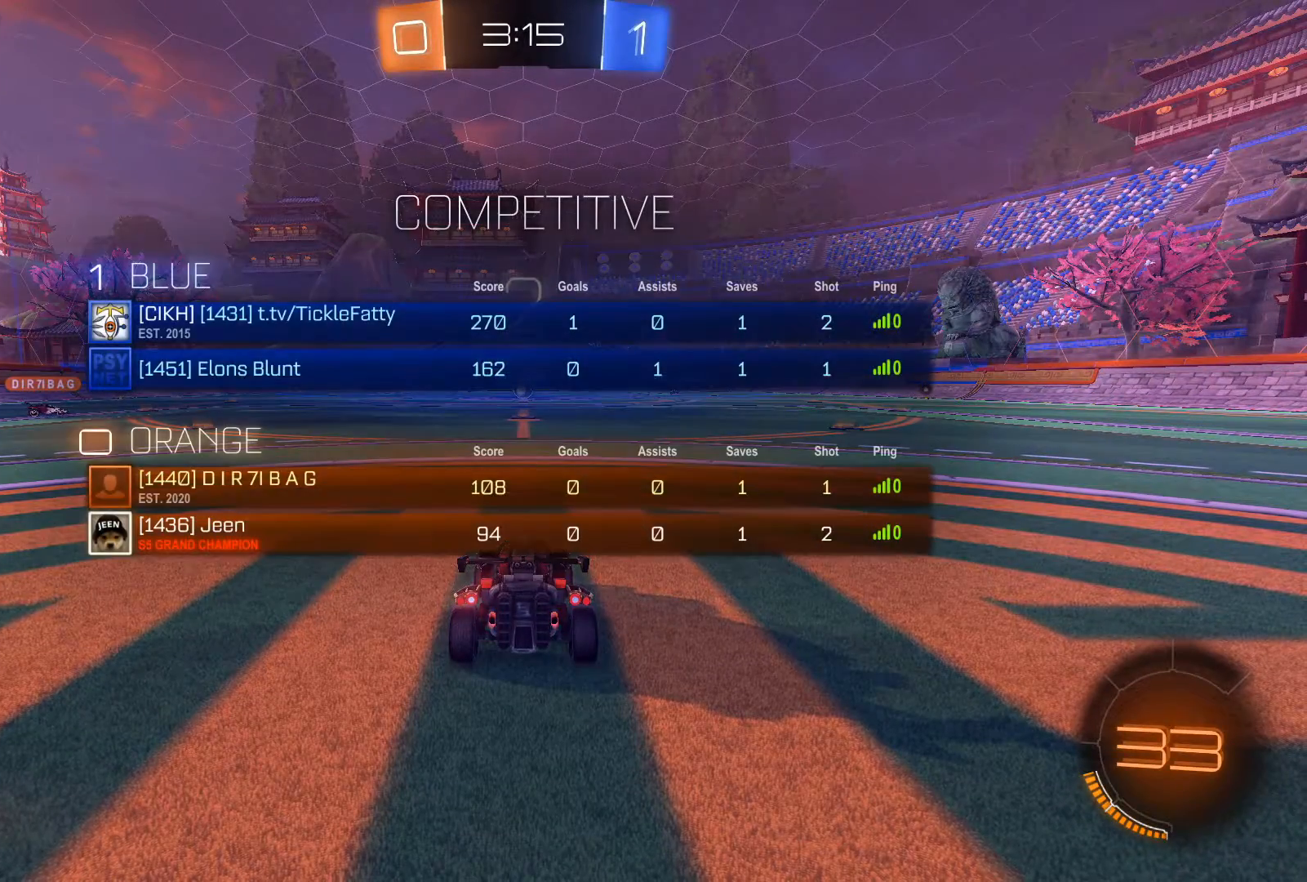
{"buttons": ["SELECT"], "left_stick": "center", "right_stick": "center", "events": []}
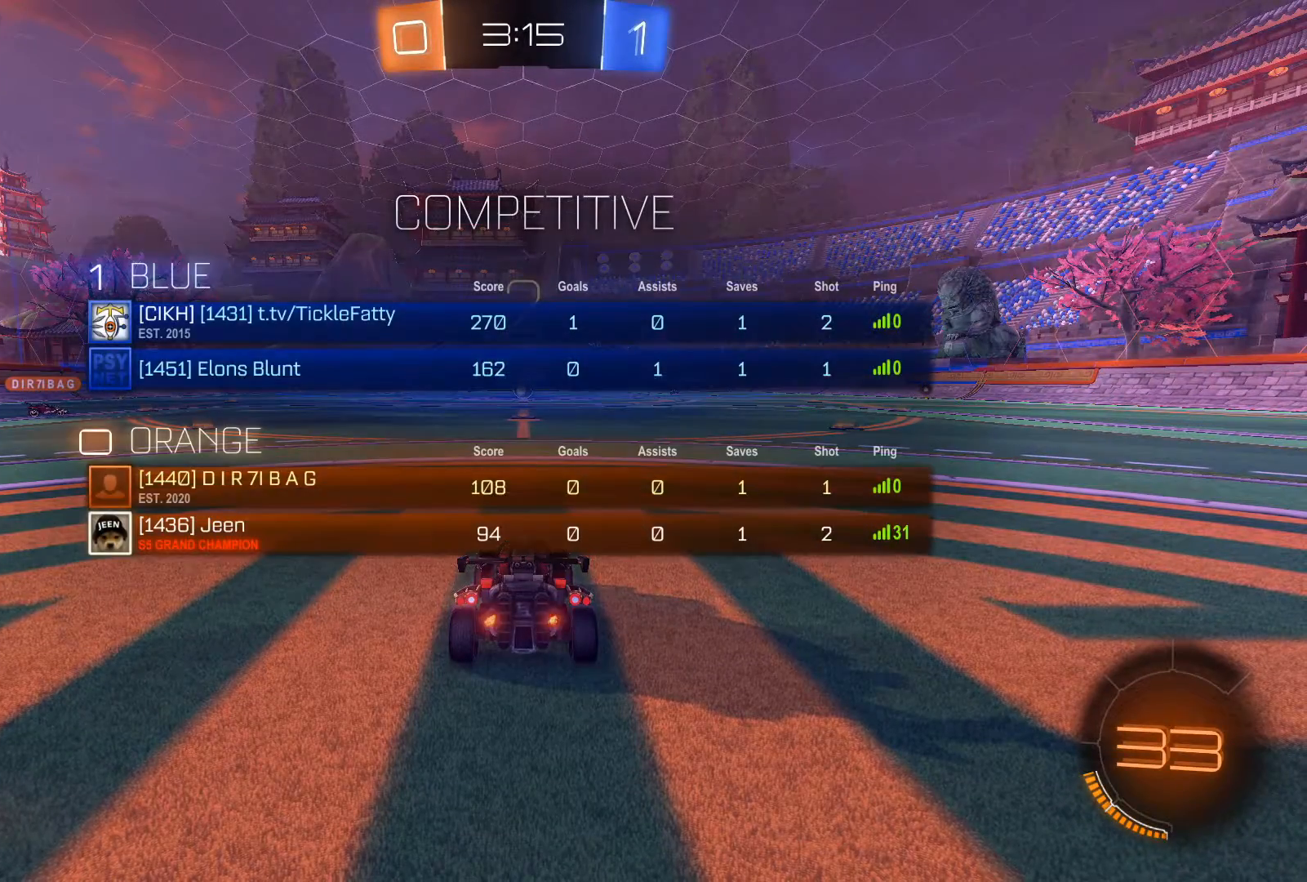
{"buttons": ["R2"], "left_stick": "center", "right_stick": "center", "events": [[33, "R2", "down"], [367, "SELECT", "up"]]}
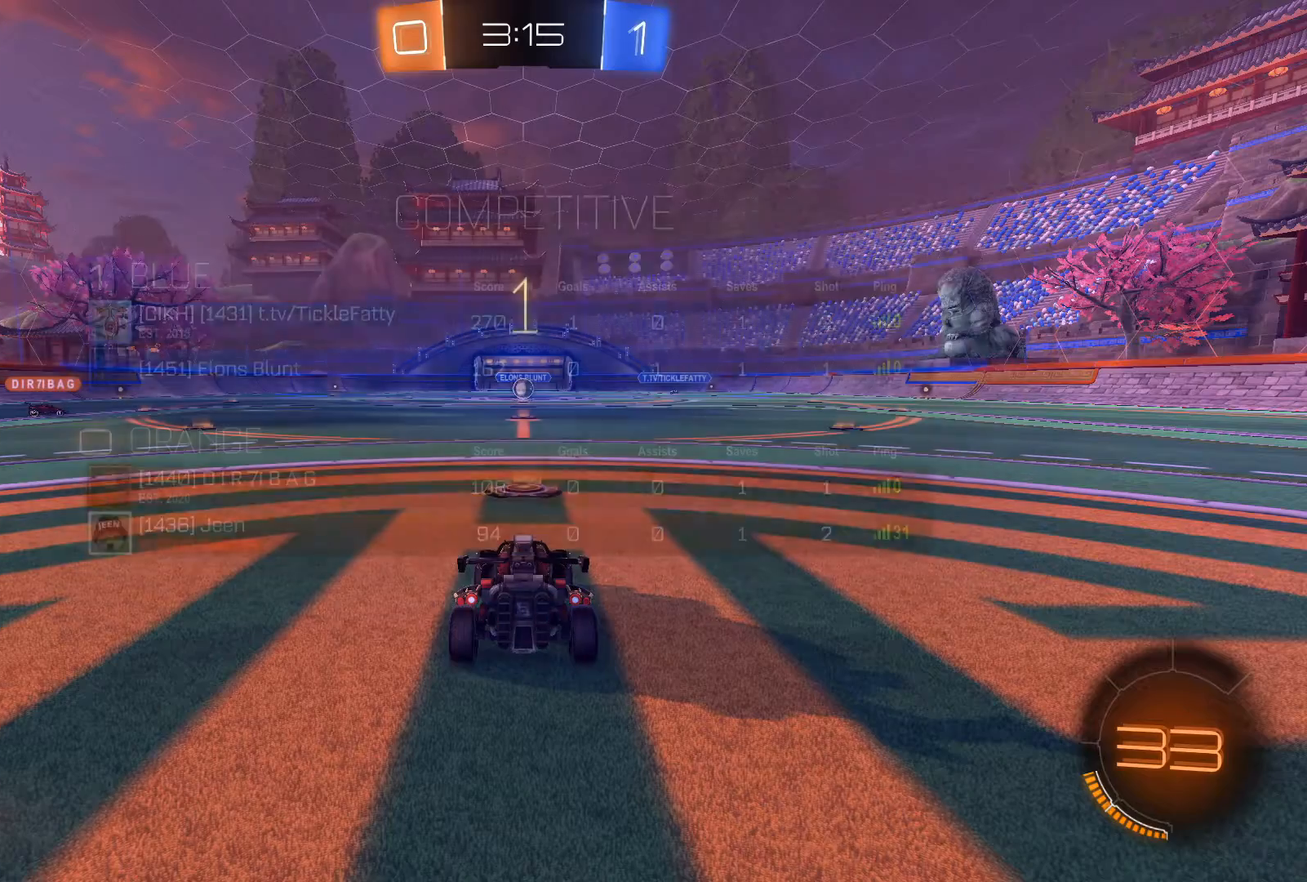
{"buttons": ["R2"], "left_stick": "center", "right_stick": "center", "events": []}
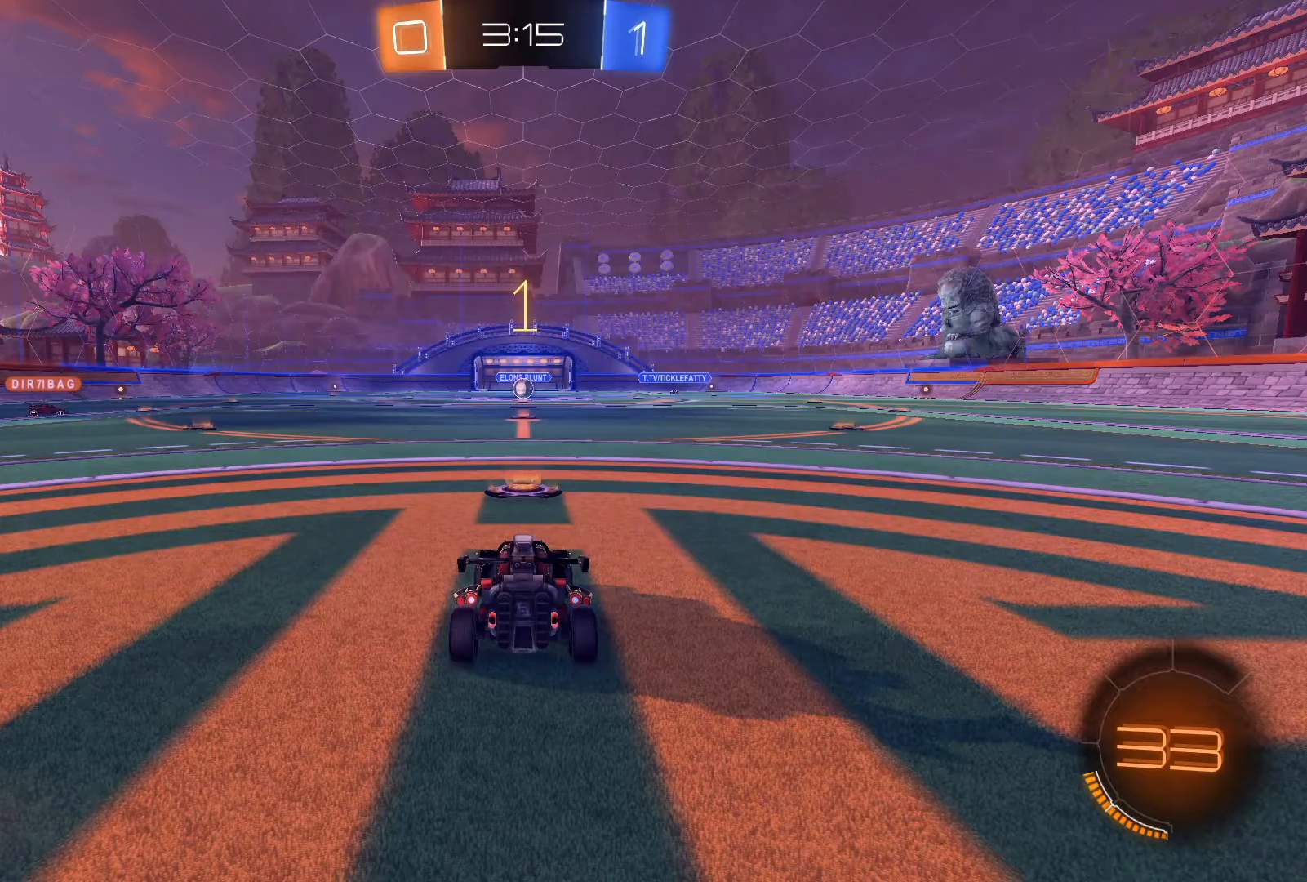
{"buttons": ["R2"], "left_stick": "center", "right_stick": "center", "events": []}
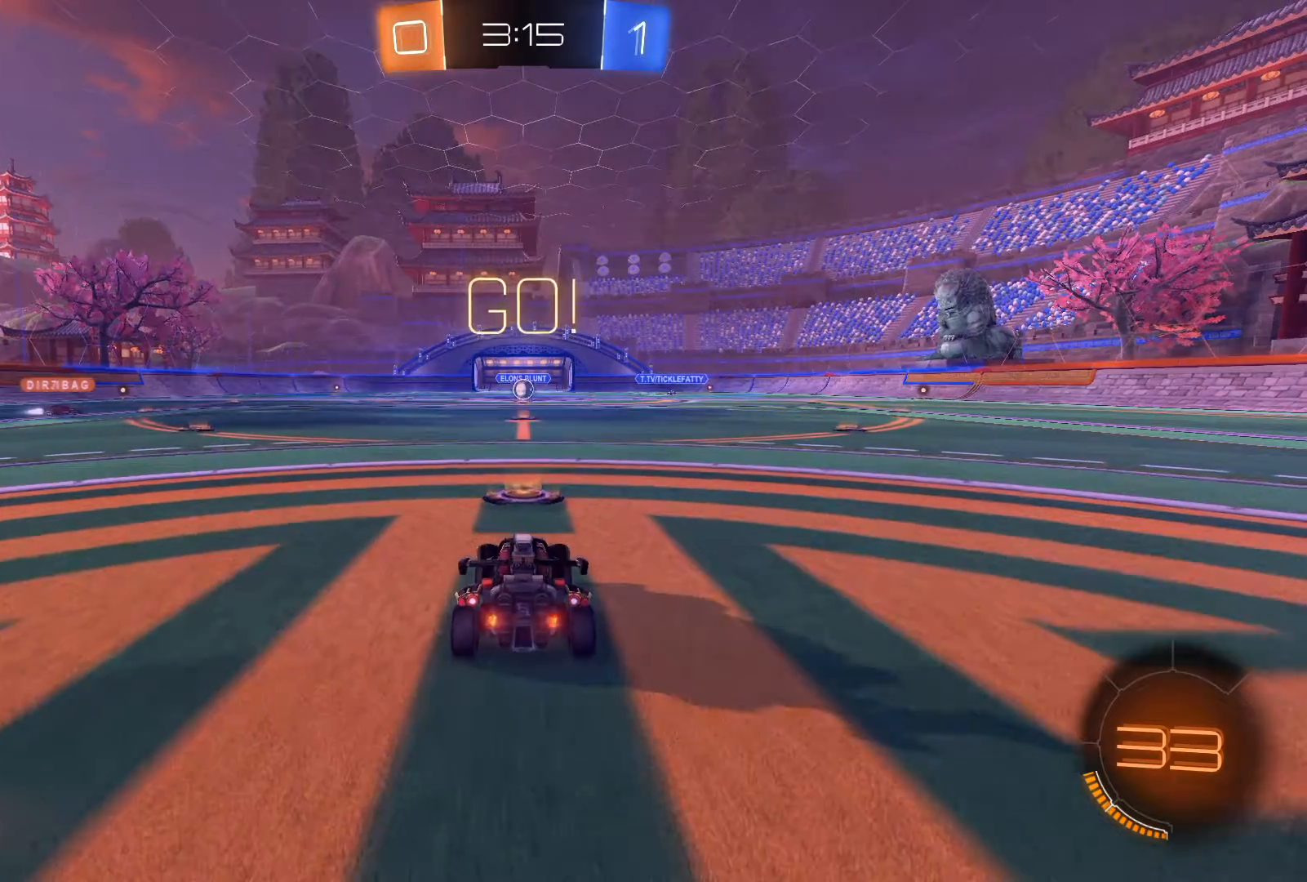
{"buttons": ["R2"], "left_stick": "center", "right_stick": "center", "events": []}
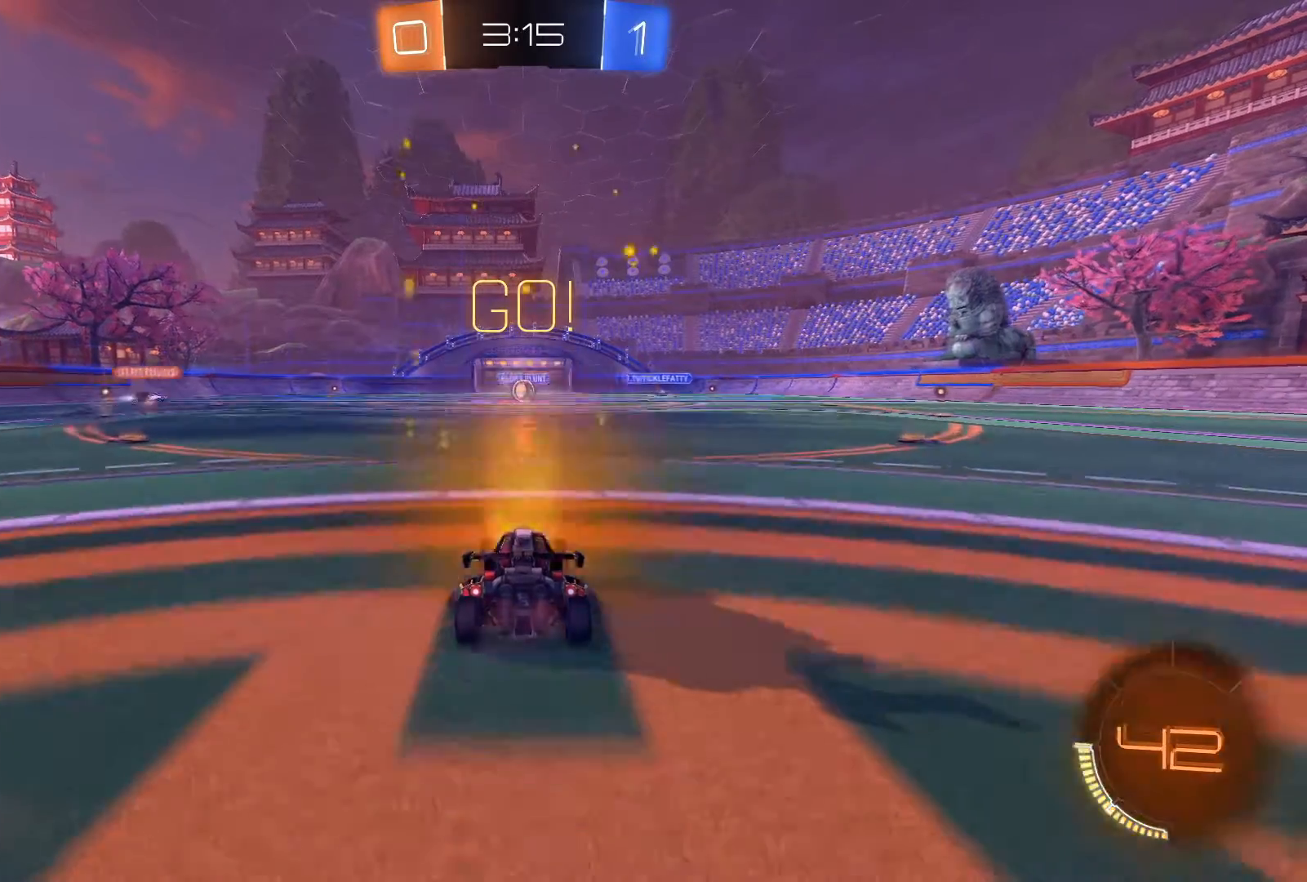
{"buttons": ["R2"], "left_stick": "center", "right_stick": "center", "events": []}
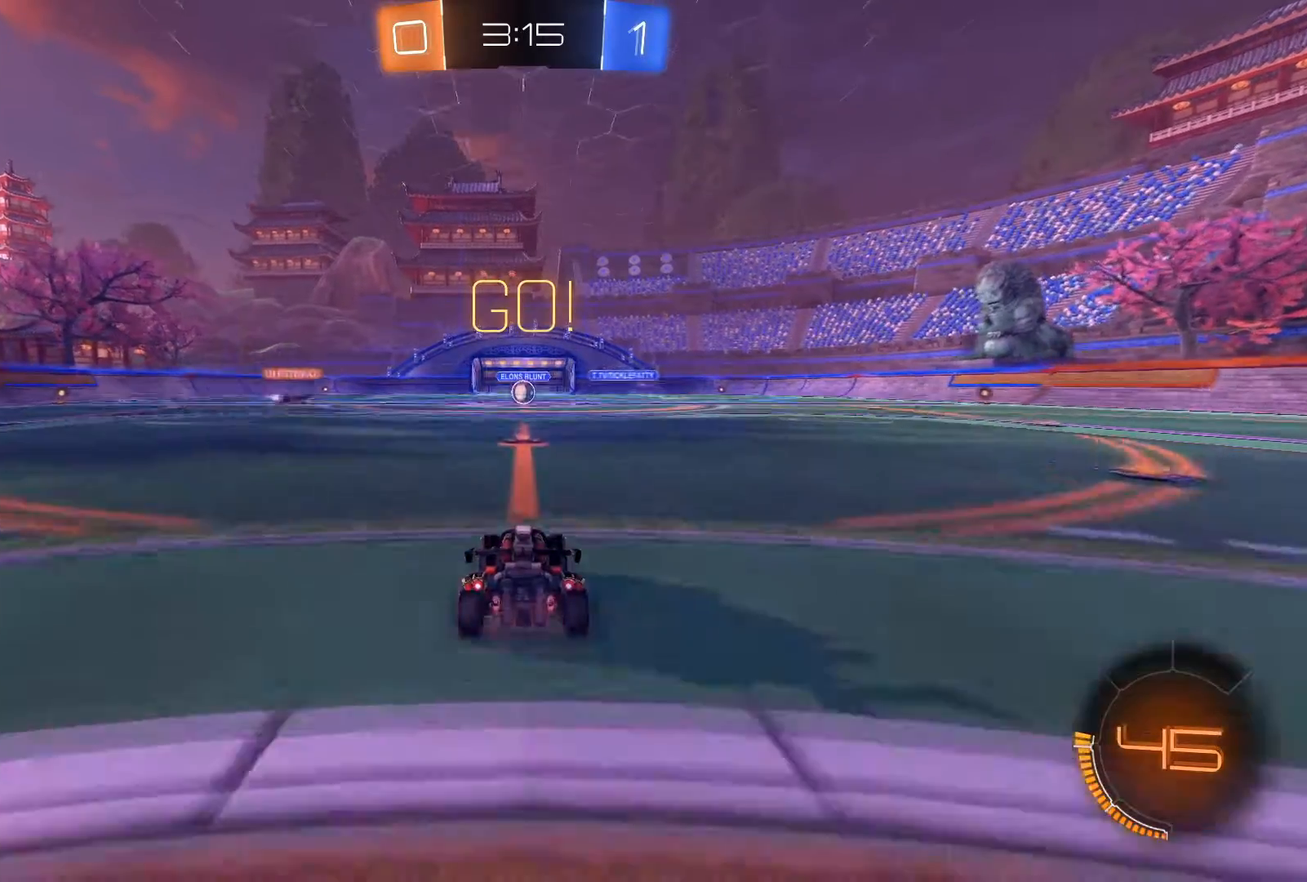
{"buttons": ["R2"], "left_stick": "center", "right_stick": "center", "events": []}
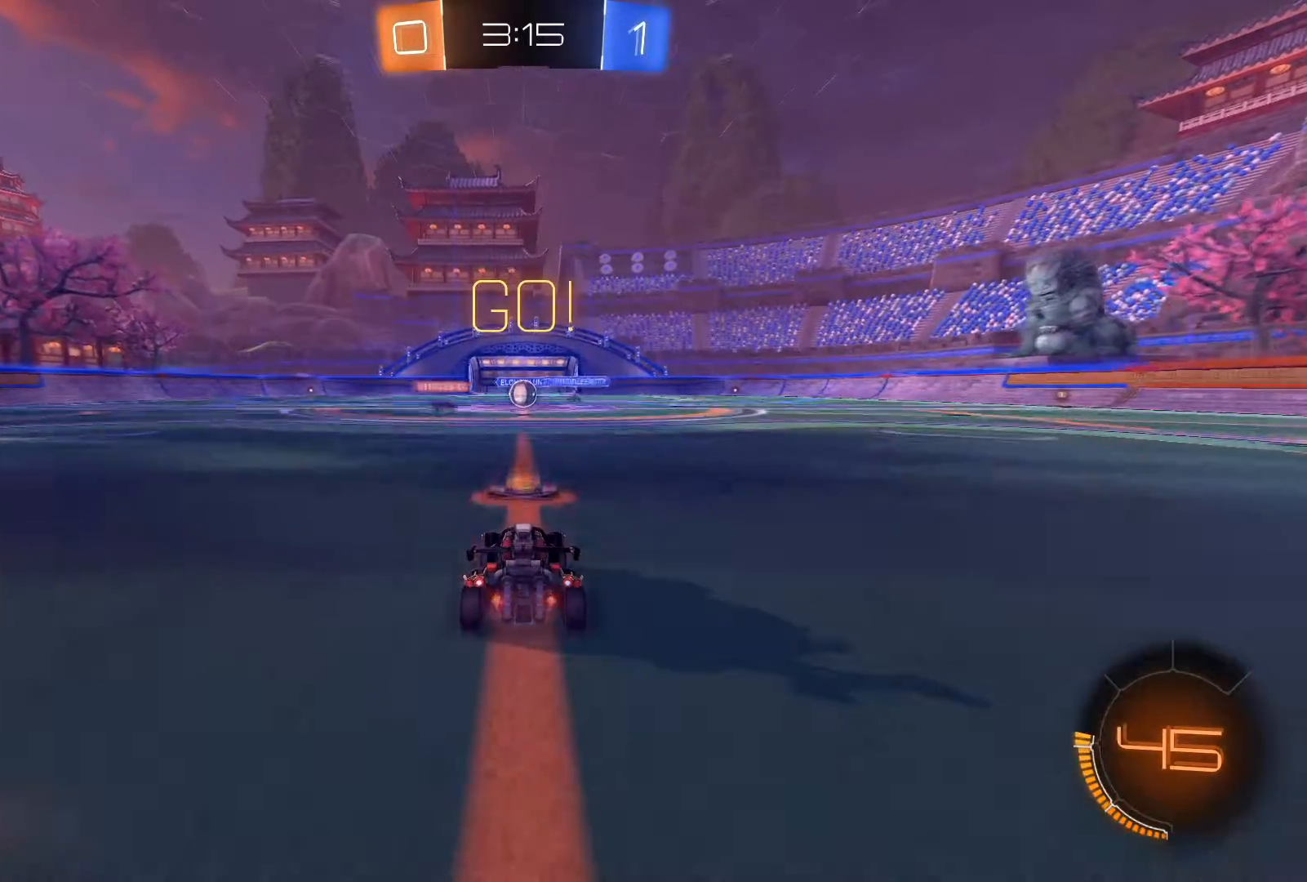
{"buttons": ["X", "R2"], "left_stick": "center", "right_stick": "center", "events": [[233, "X", "down"], [300, "X", "up"], [500, "X", "down"]]}
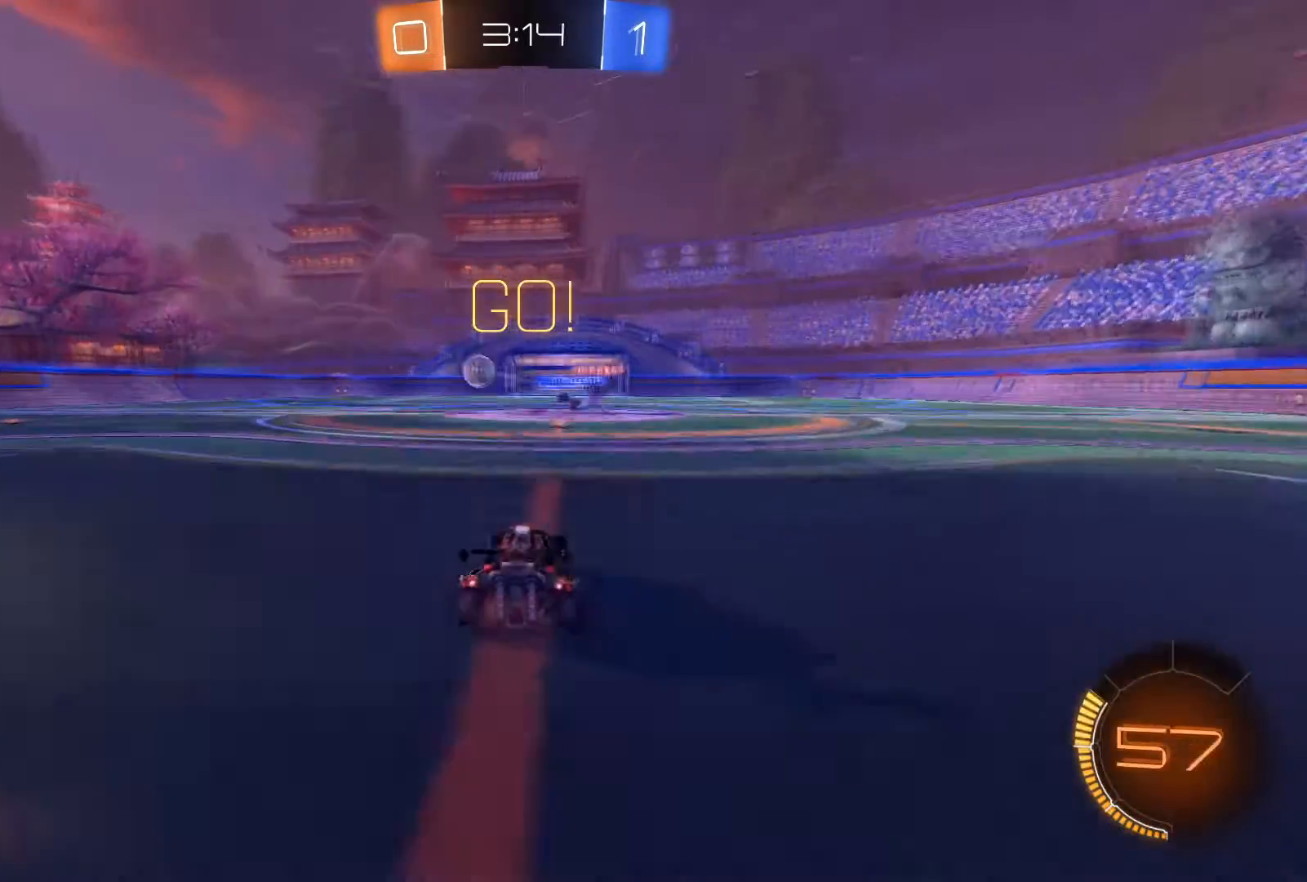
{"buttons": ["R1", "R2"], "left_stick": "center", "right_stick": "center", "events": [[67, "left_stick", "down-right"], [100, "X", "up"], [134, "left_stick", "down-left"], [201, "X", "down"], [234, "left_stick", "left"], [301, "X", "up"], [334, "R1", "down"], [501, "left_stick", "center"]]}
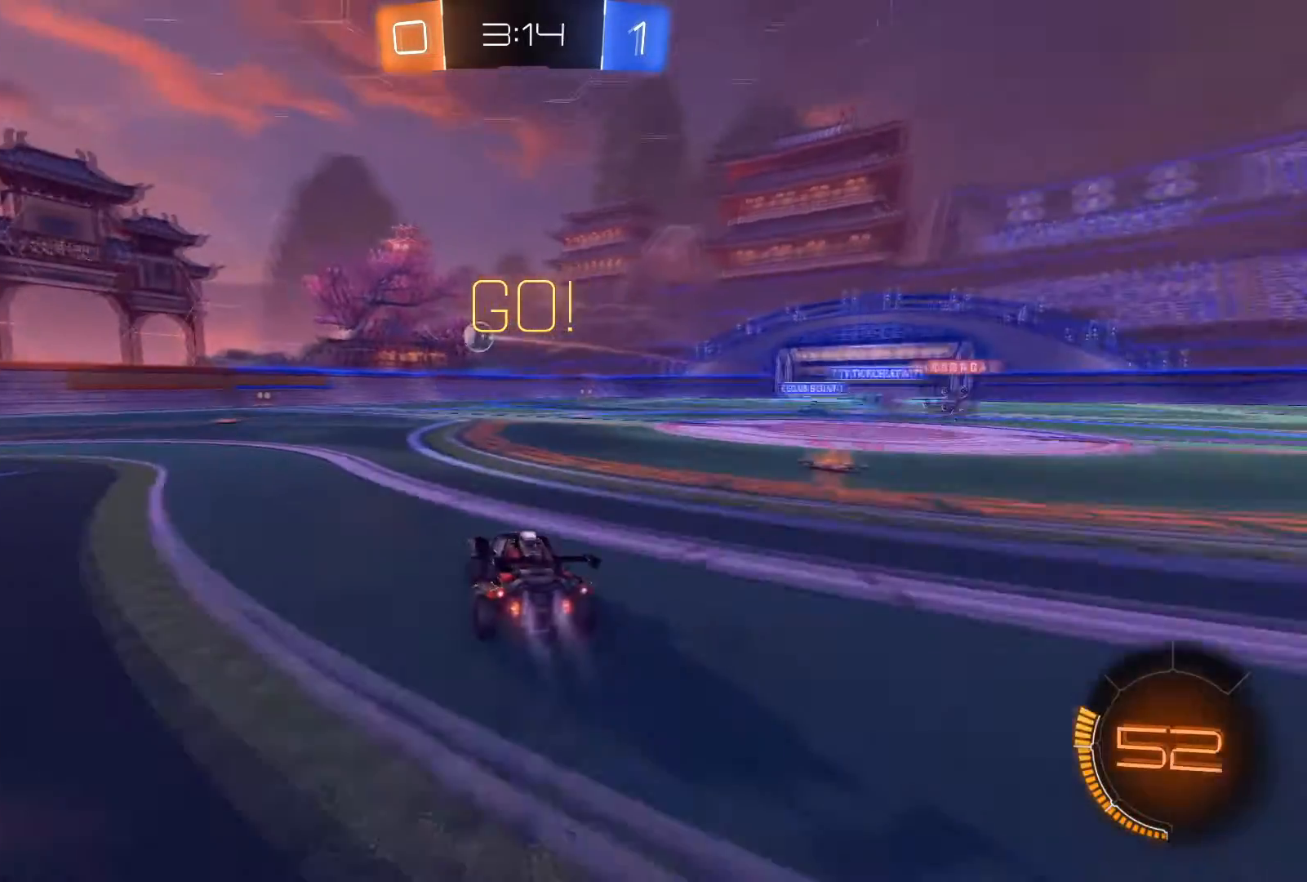
{"buttons": ["R1", "R2"], "left_stick": "center", "right_stick": "center", "events": [[233, "left_stick", "right"], [367, "left_stick", "center"]]}
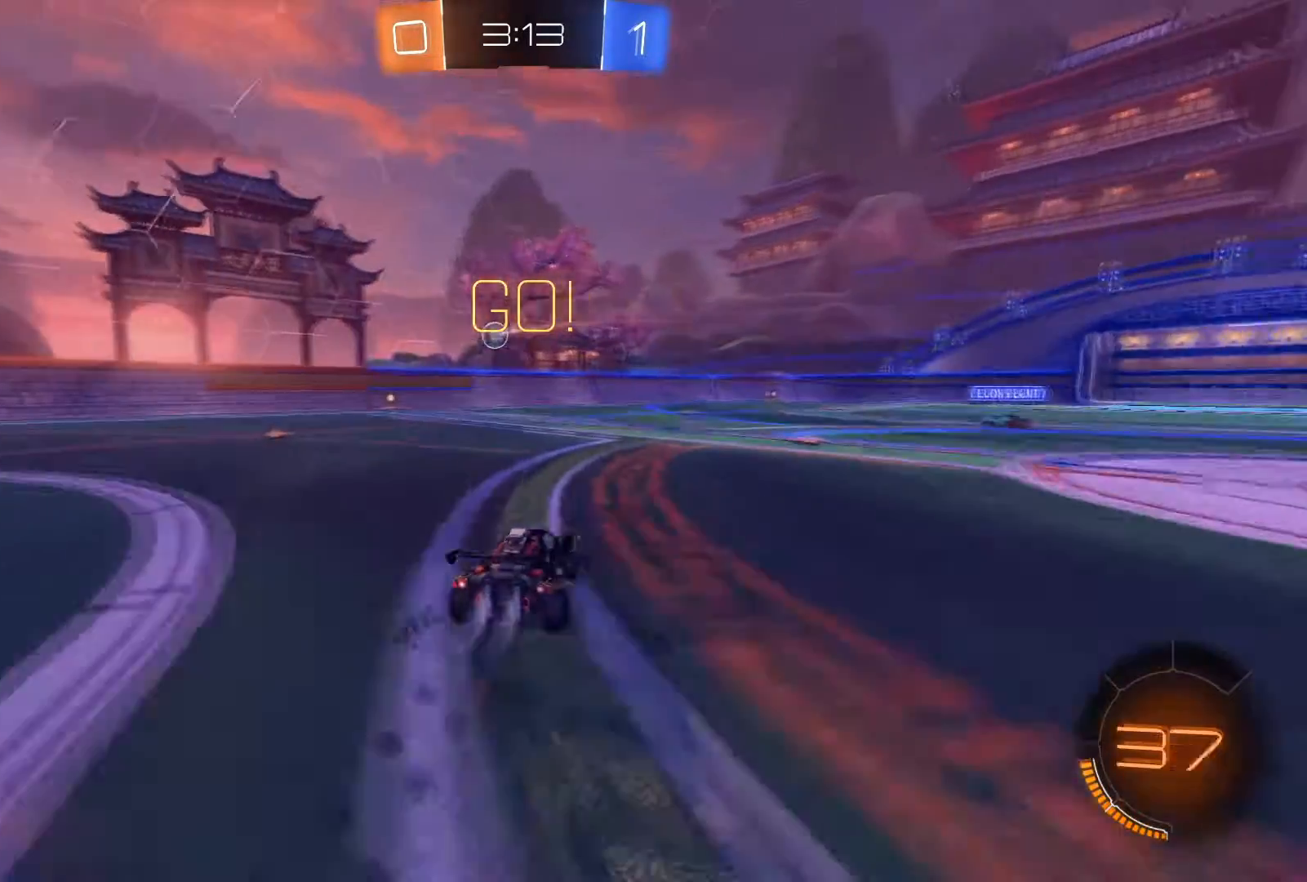
{"buttons": ["R1", "R2"], "left_stick": "center", "right_stick": "center", "events": []}
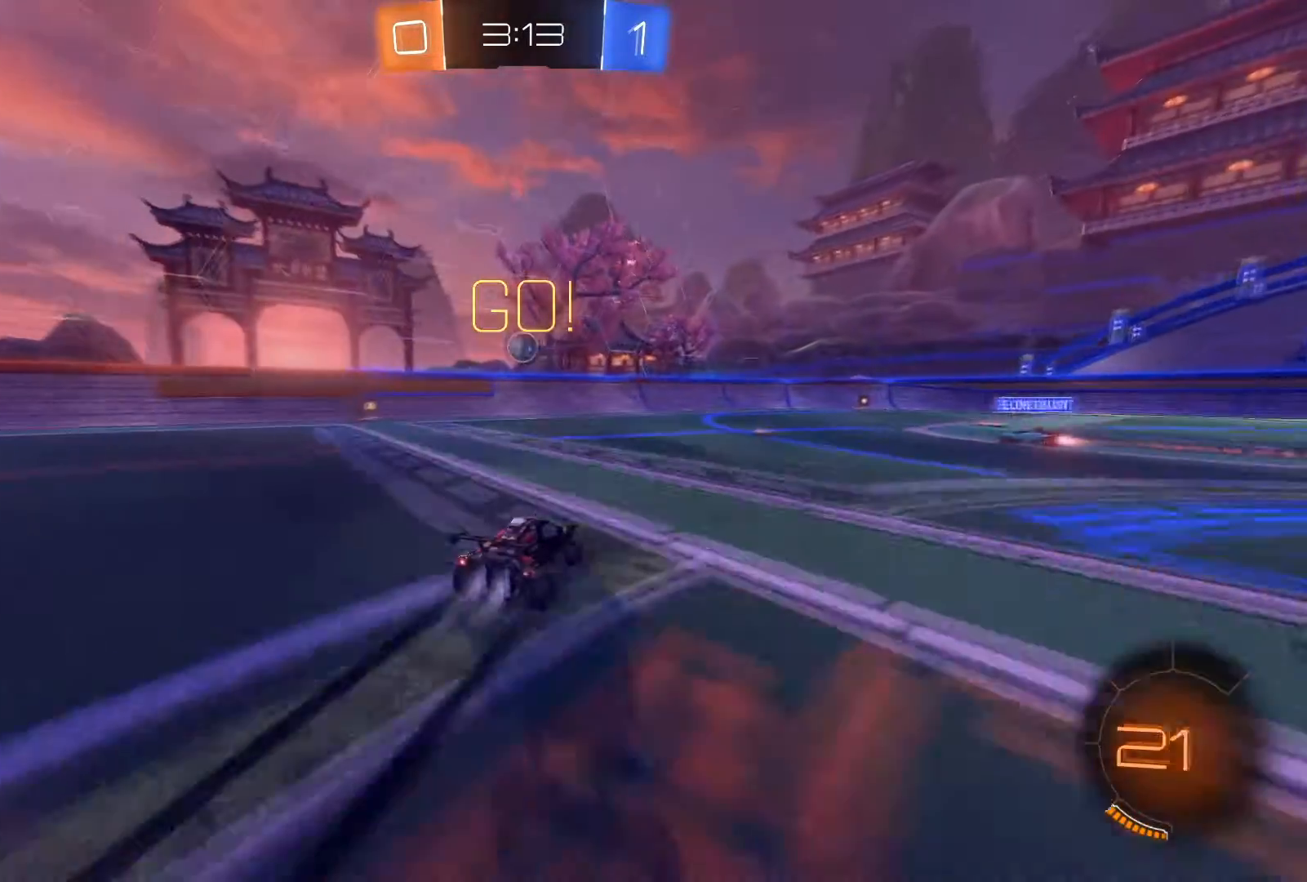
{"buttons": ["X", "R2"], "left_stick": "down-left", "right_stick": "center", "events": [[33, "left_stick", "left"], [167, "left_stick", "center"], [434, "left_stick", "down-left"], [467, "X", "down"], [500, "R1", "up"]]}
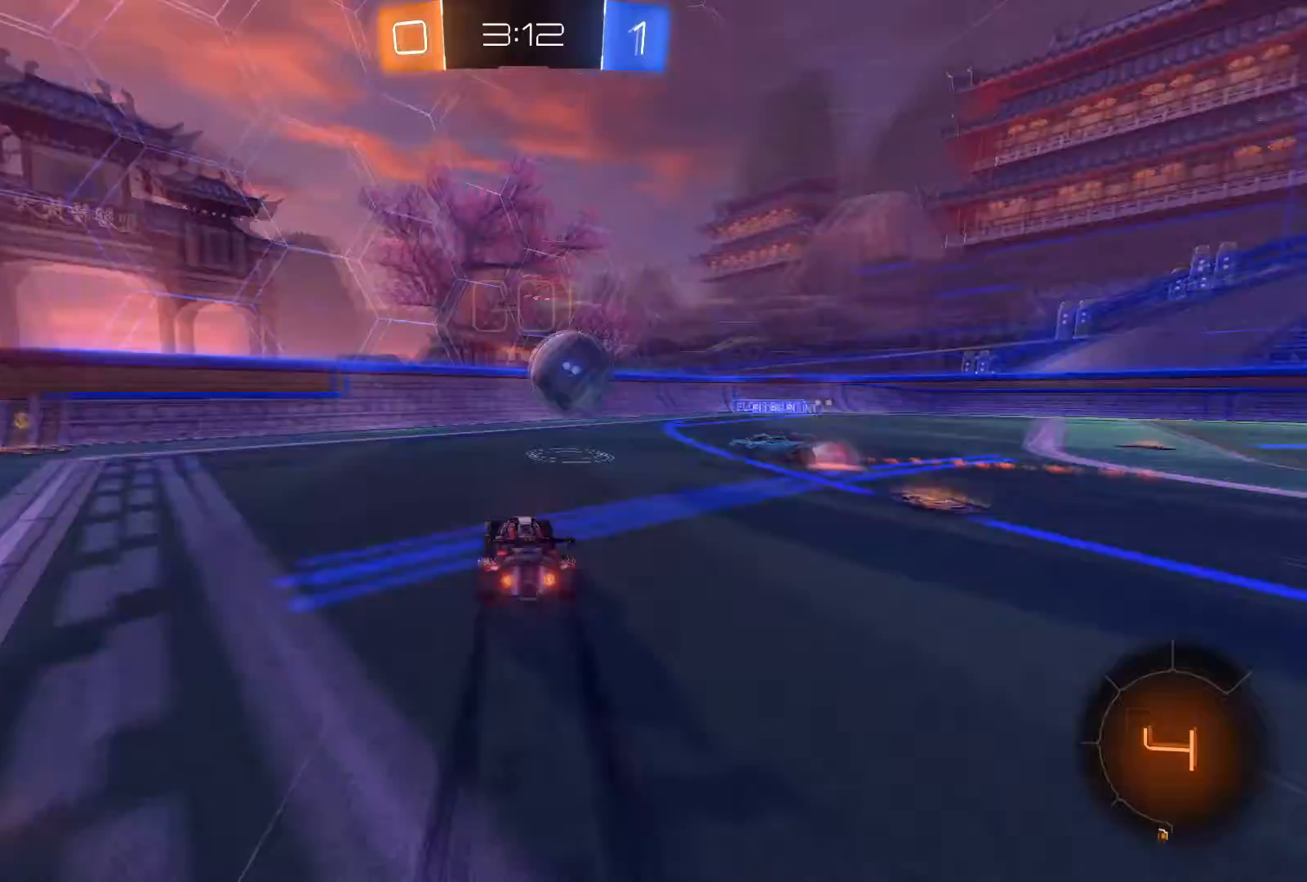
{"buttons": ["R2"], "left_stick": "left", "right_stick": "center", "events": [[67, "X", "up"], [100, "left_stick", "left"], [401, "X", "down"], [501, "X", "up"]]}